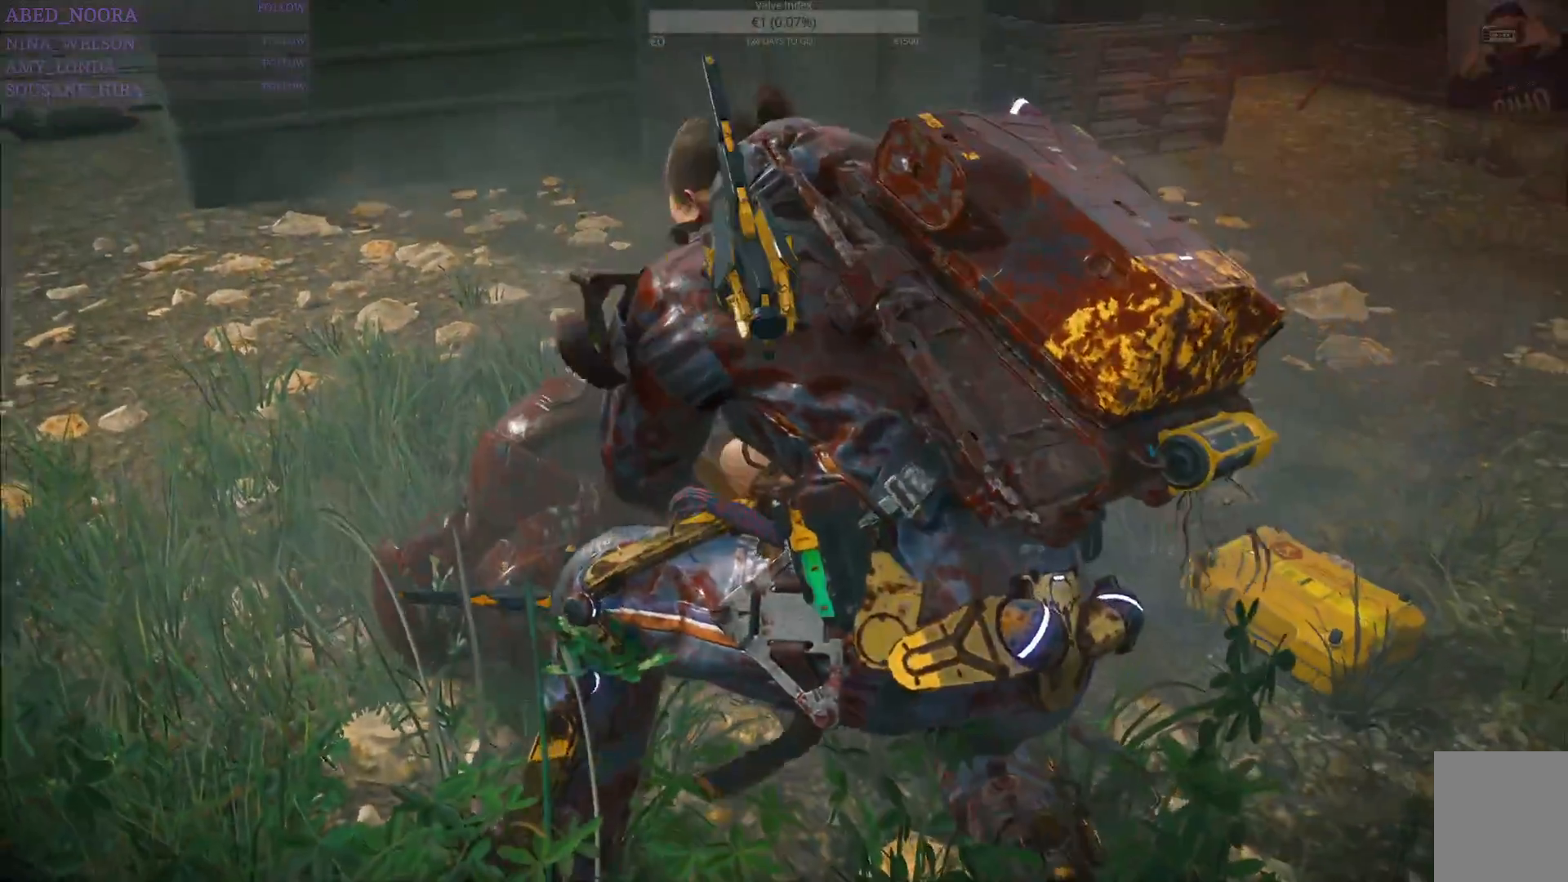
Gameplay with a controller (PlayStation layout); each line is a JSON object with the inputs held at the frame after it. "events" lists button and stick changes between this image and that frame as [ms after this image, input, new state], when the widget could be followed in between.
{"buttons": [], "left_stick": "up-left", "right_stick": "right", "events": [[383, "left_stick", "up-left"], [433, "right_stick", "right"]]}
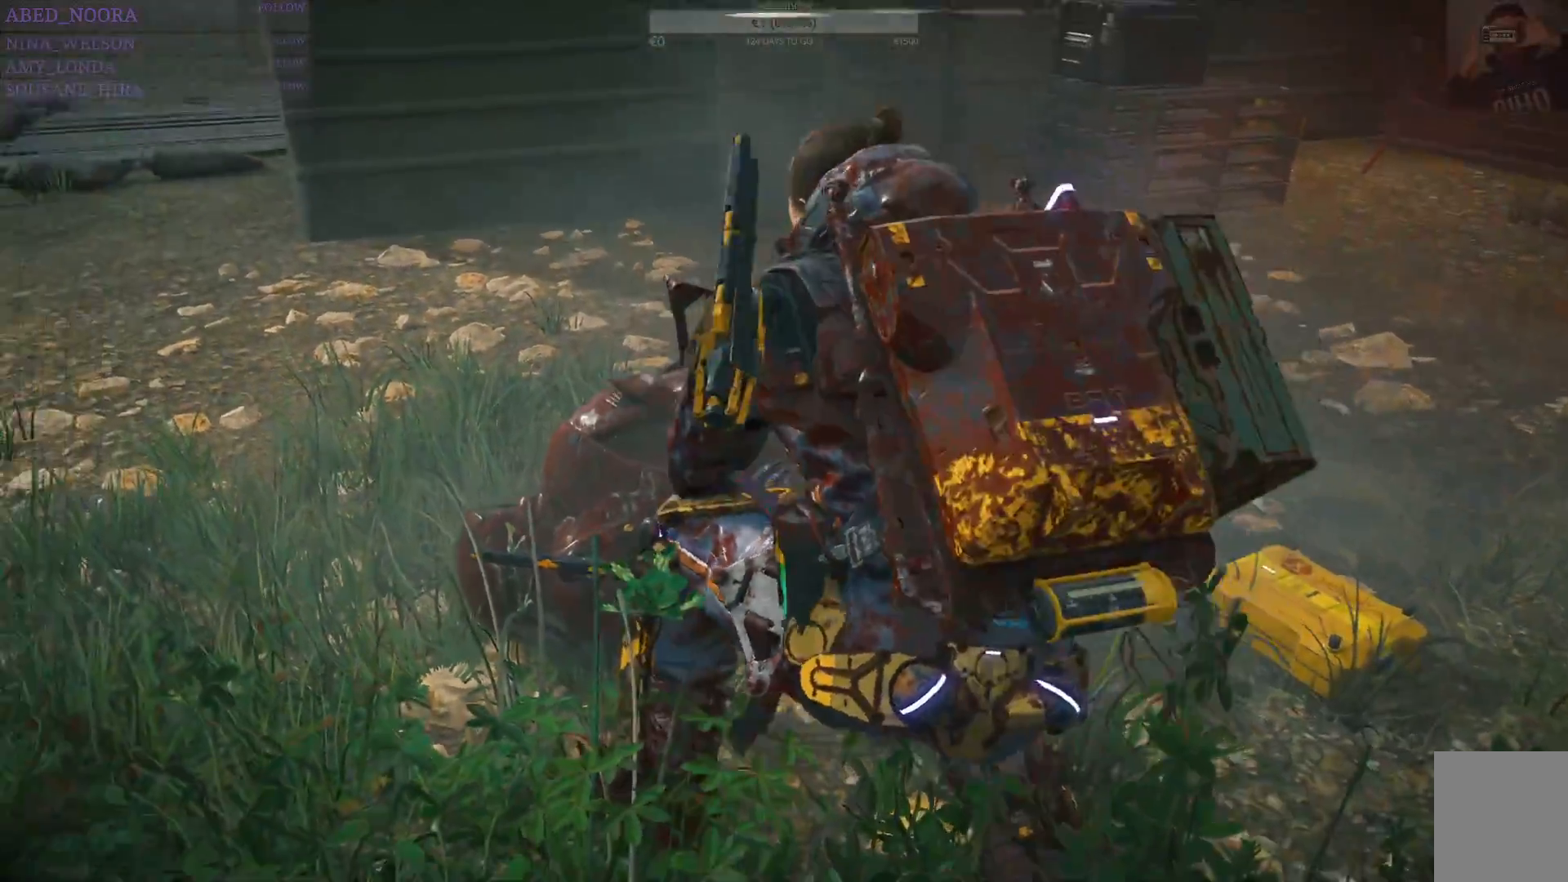
{"buttons": [], "left_stick": "up", "right_stick": "right", "events": [[350, "left_stick", "up"]]}
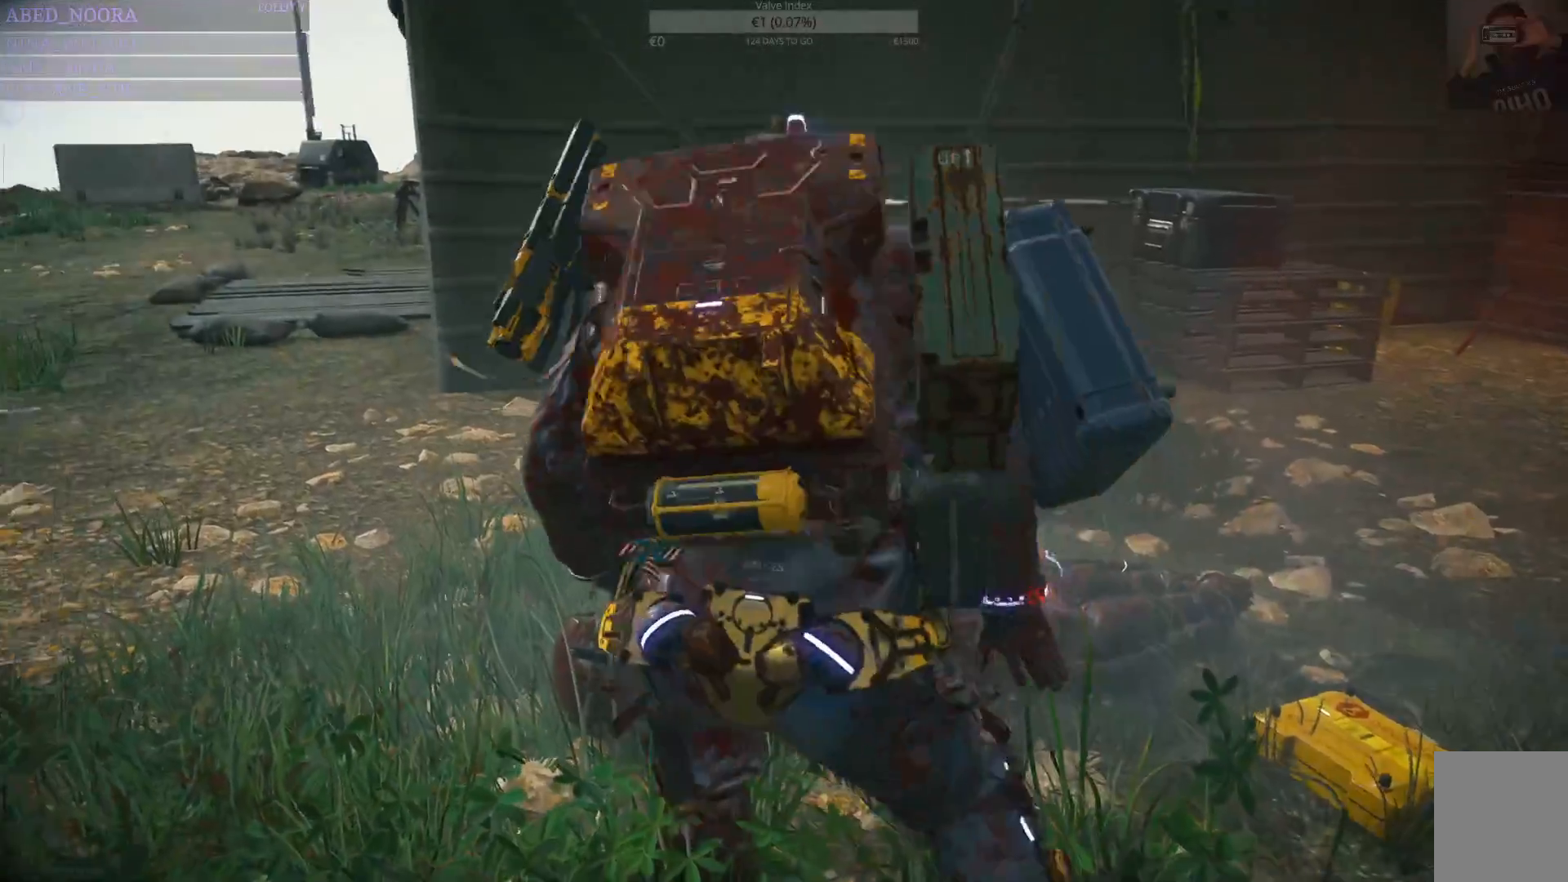
{"buttons": [], "left_stick": "up-right", "right_stick": "right", "events": [[117, "left_stick", "center"], [317, "left_stick", "up-right"]]}
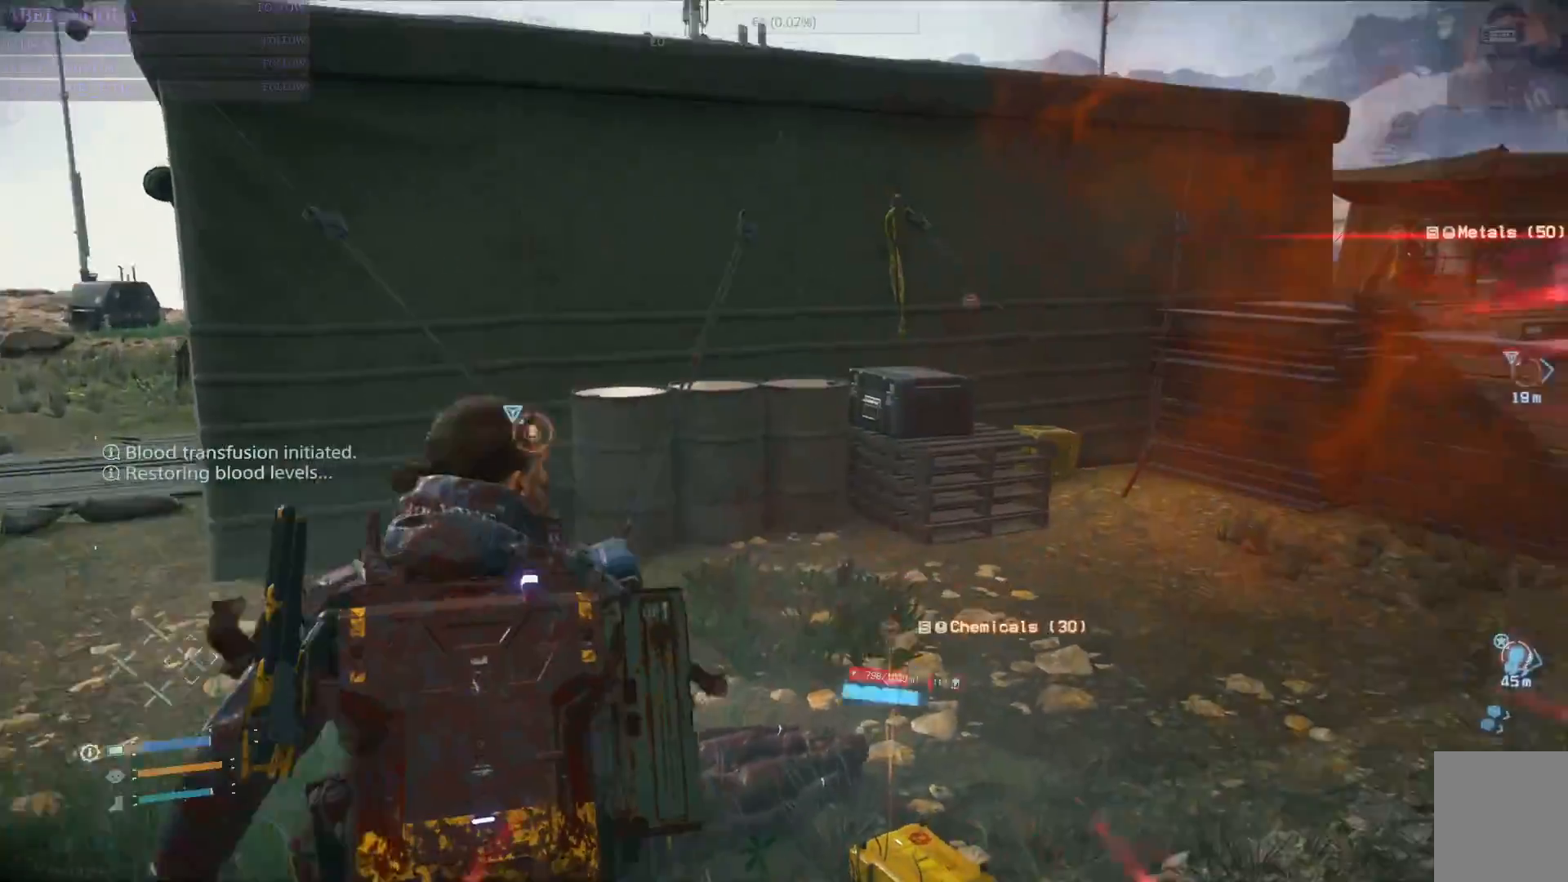
{"buttons": [], "left_stick": "right", "right_stick": "center", "events": [[67, "right_stick", "center"], [133, "left_stick", "center"], [233, "left_stick", "up"], [267, "TRIANGLE", "down"], [350, "TRIANGLE", "up"], [350, "left_stick", "up-right"], [450, "left_stick", "right"]]}
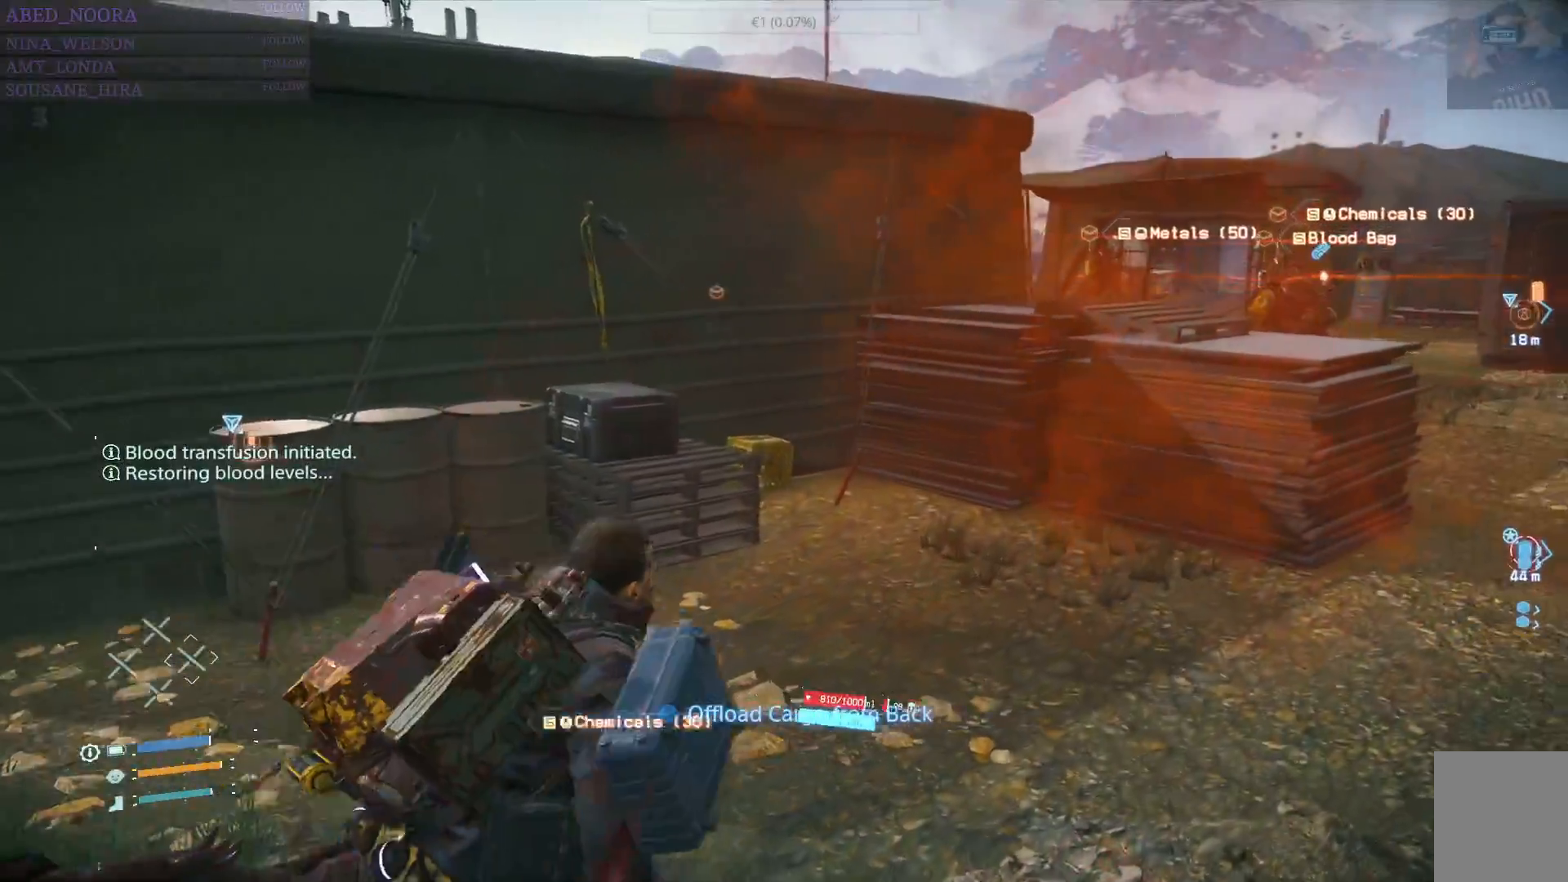
{"buttons": ["L2"], "left_stick": "down", "right_stick": "center", "events": [[267, "left_stick", "down-right"], [300, "L2", "down"], [367, "left_stick", "down"]]}
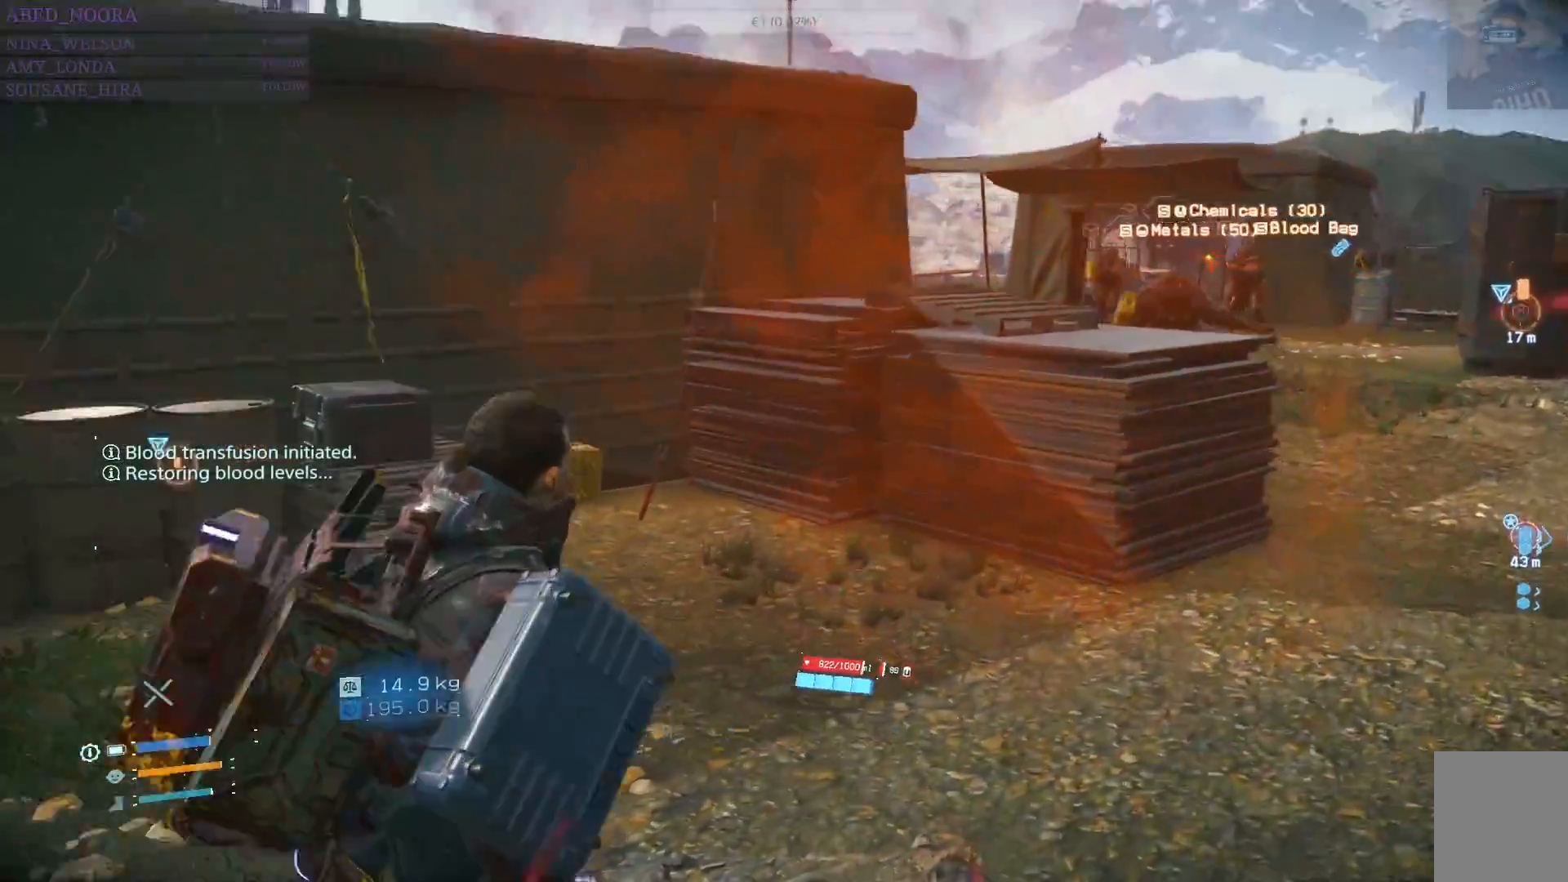
{"buttons": ["L2"], "left_stick": "right", "right_stick": "up-right", "events": [[17, "left_stick", "down-right"], [200, "left_stick", "right"], [350, "right_stick", "up-right"]]}
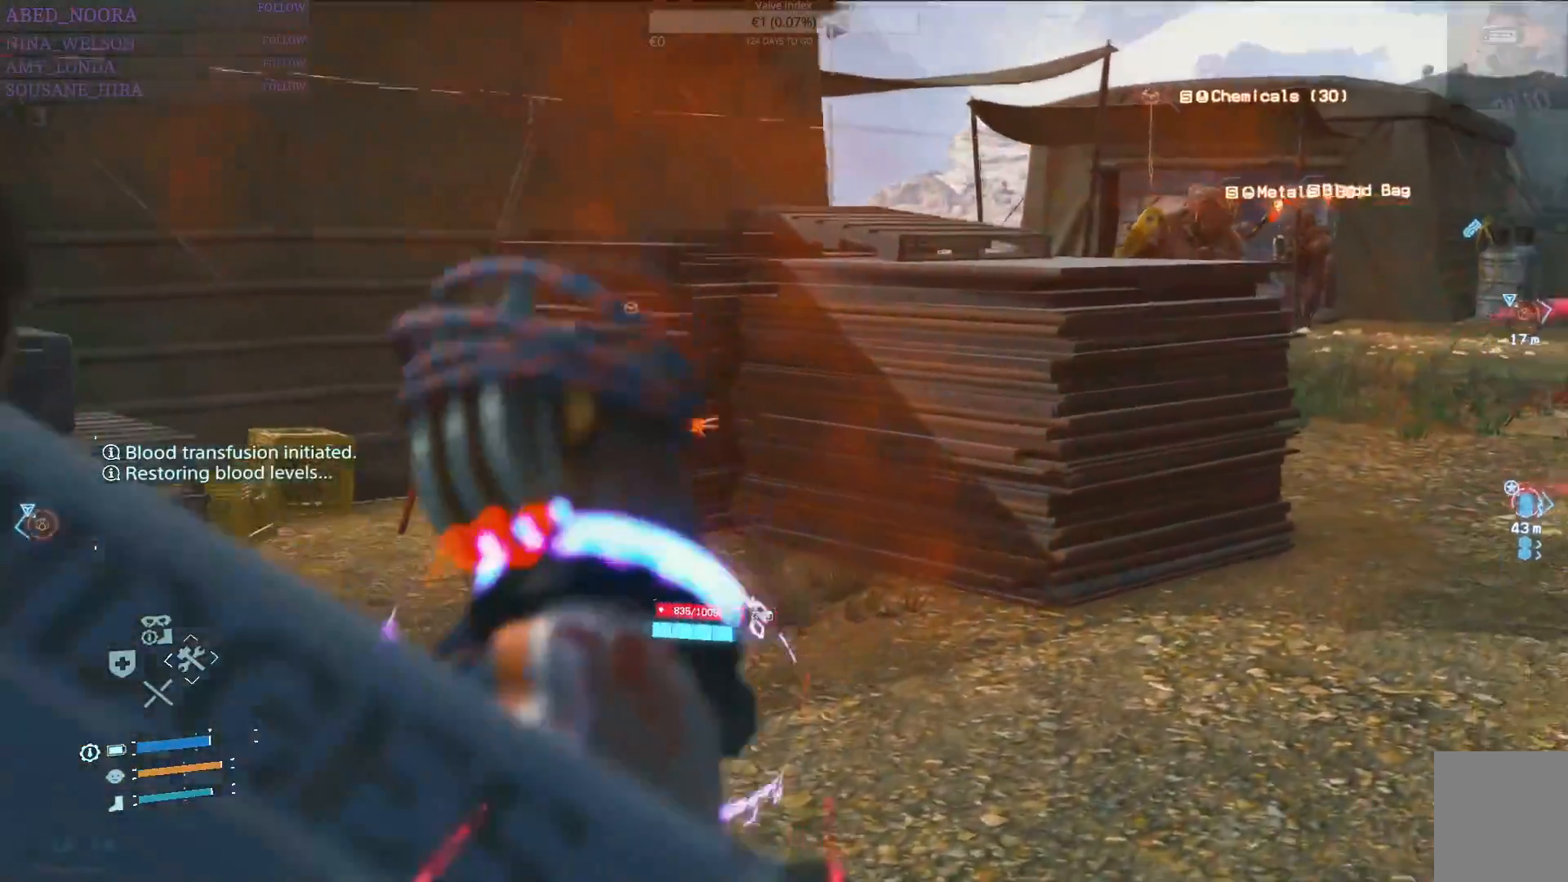
{"buttons": ["L2"], "left_stick": "right", "right_stick": "center", "events": [[33, "right_stick", "center"], [267, "right_stick", "up-right"], [467, "right_stick", "center"]]}
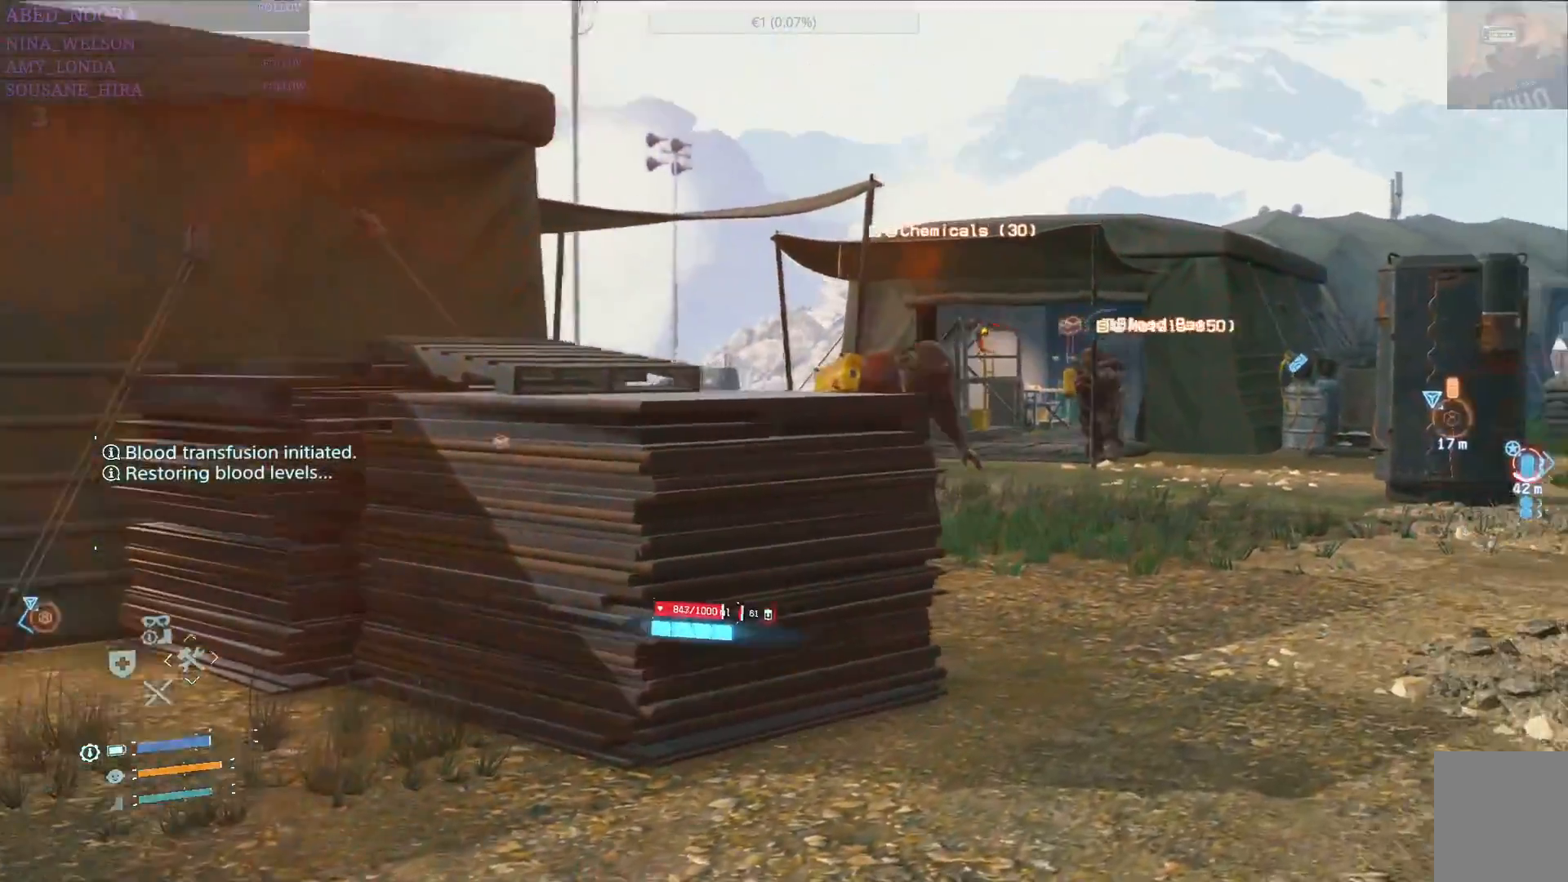
{"buttons": ["L2"], "left_stick": "up-right", "right_stick": "center", "events": [[133, "right_stick", "right"], [283, "left_stick", "up-right"], [383, "right_stick", "center"]]}
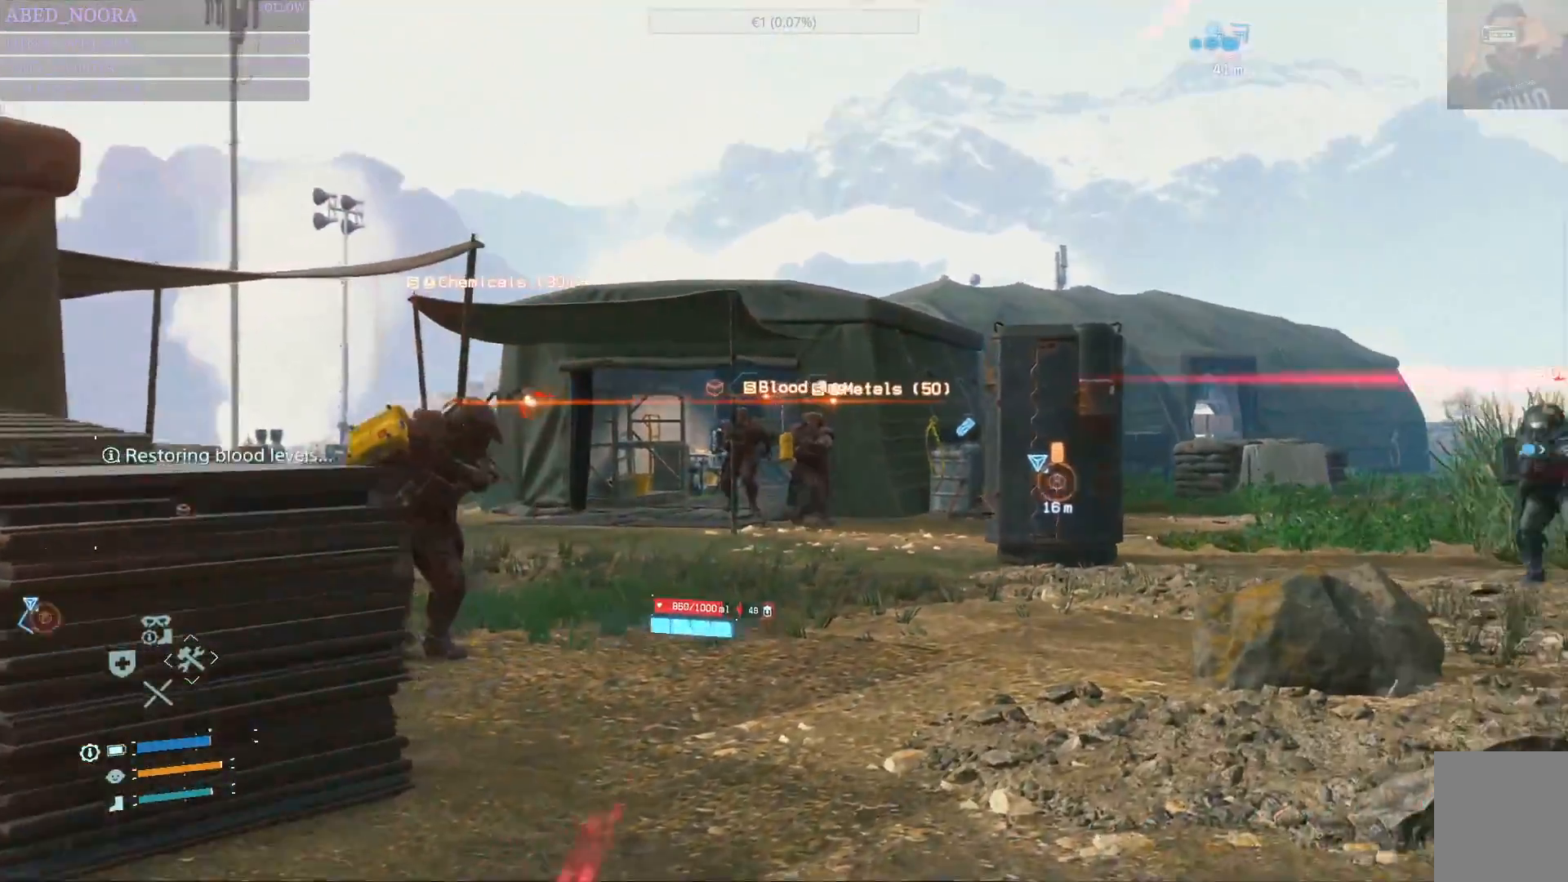
{"buttons": ["L2"], "left_stick": "up", "right_stick": "center", "events": [[100, "R2", "down"], [200, "R2", "up"], [317, "left_stick", "up"], [333, "right_stick", "up"], [433, "right_stick", "center"]]}
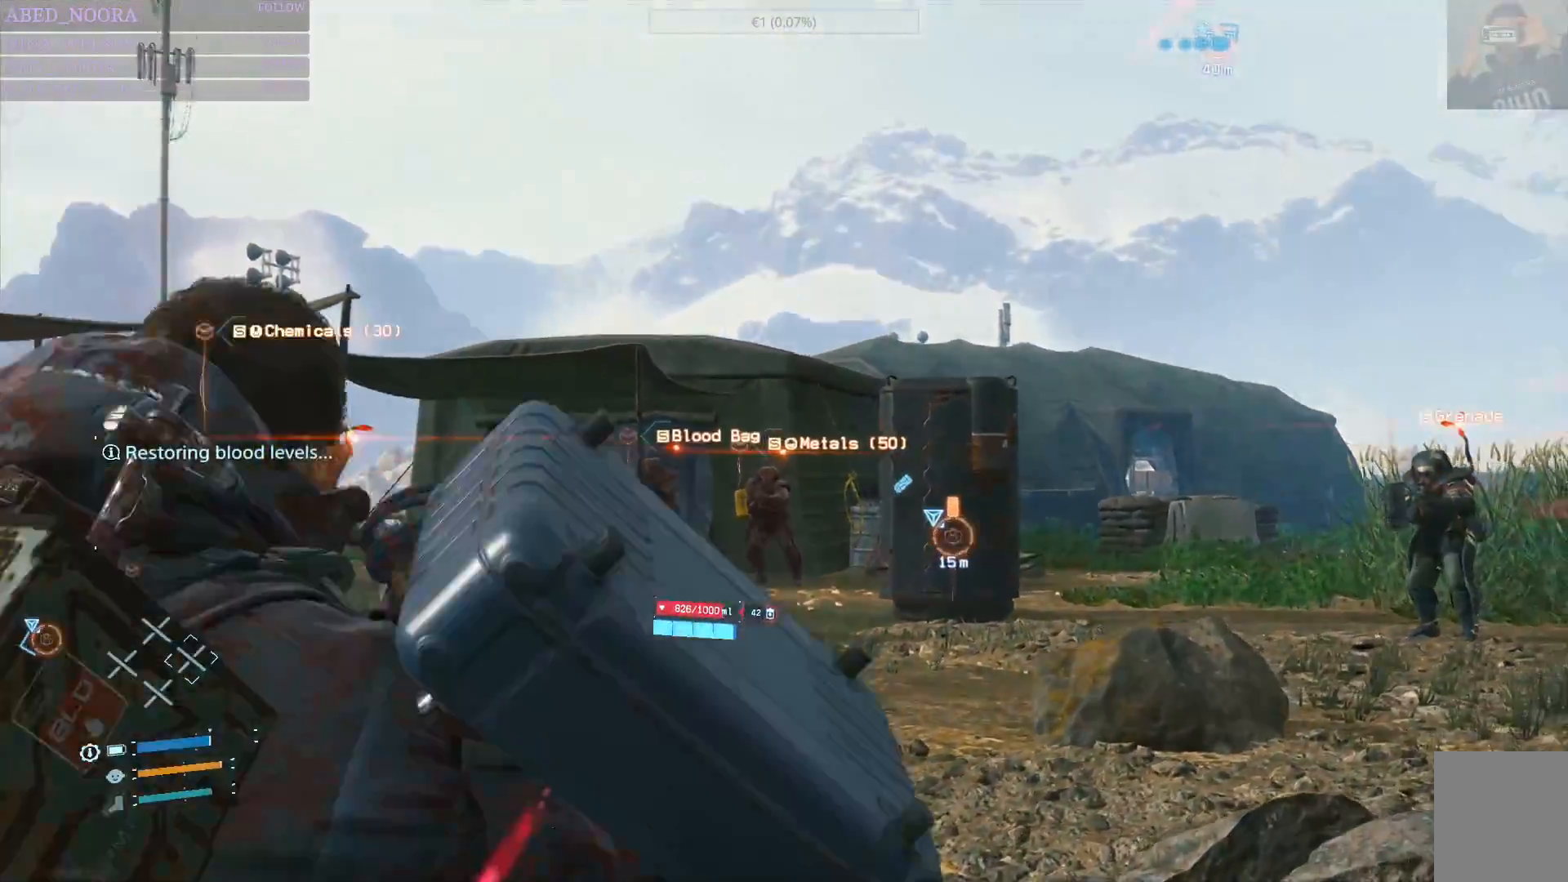
{"buttons": ["L2"], "left_stick": "up", "right_stick": "center", "events": [[267, "R2", "down"], [350, "R2", "up"]]}
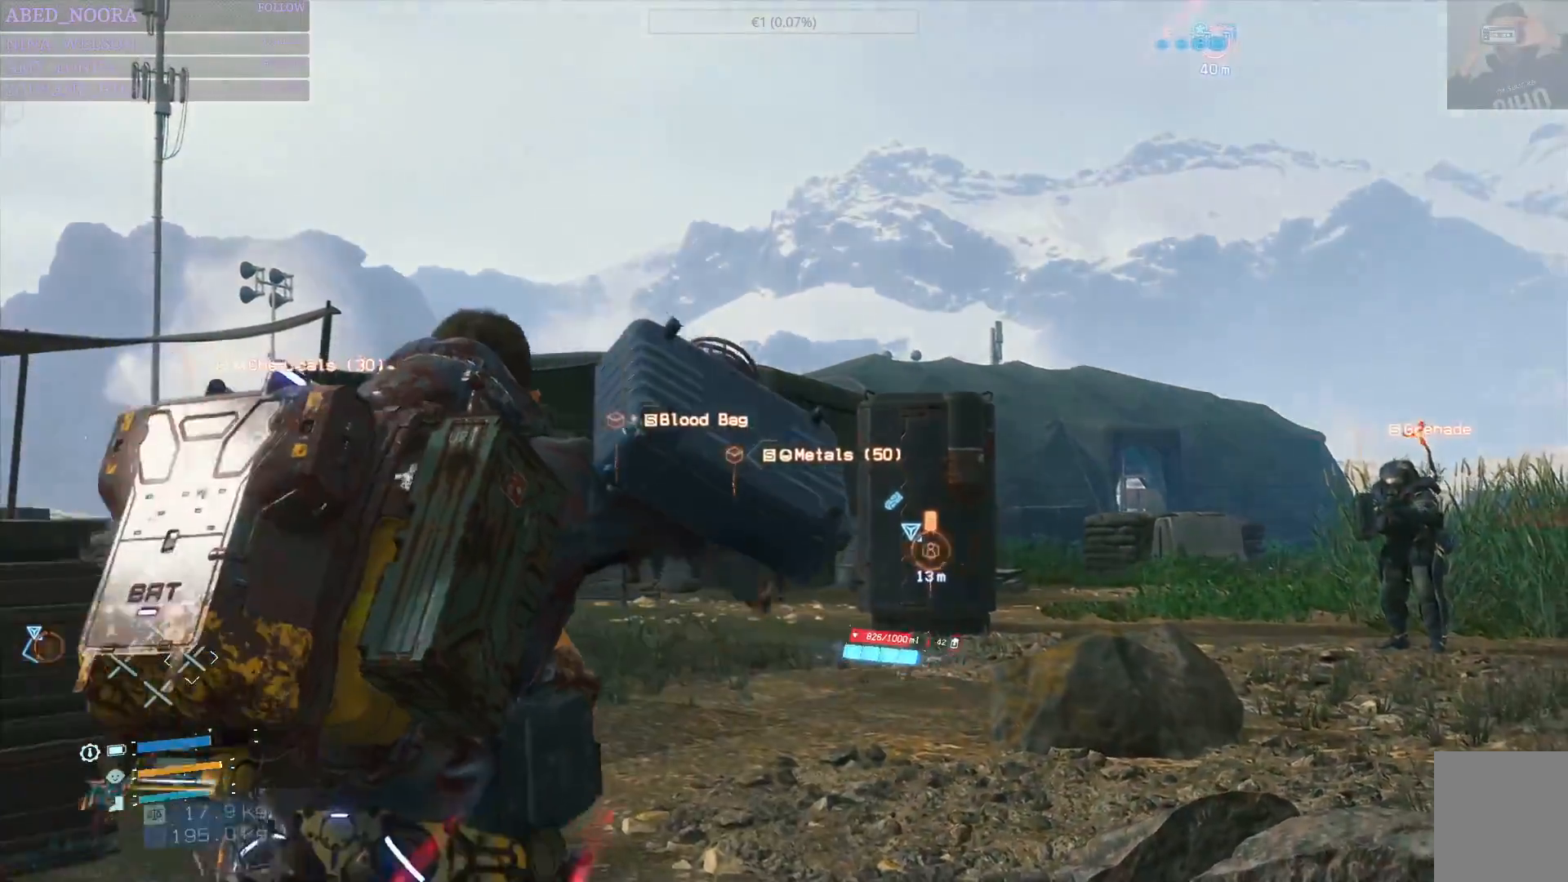
{"buttons": [], "left_stick": "left", "right_stick": "center", "events": [[217, "left_stick", "center"], [433, "L2", "up"], [450, "left_stick", "left"]]}
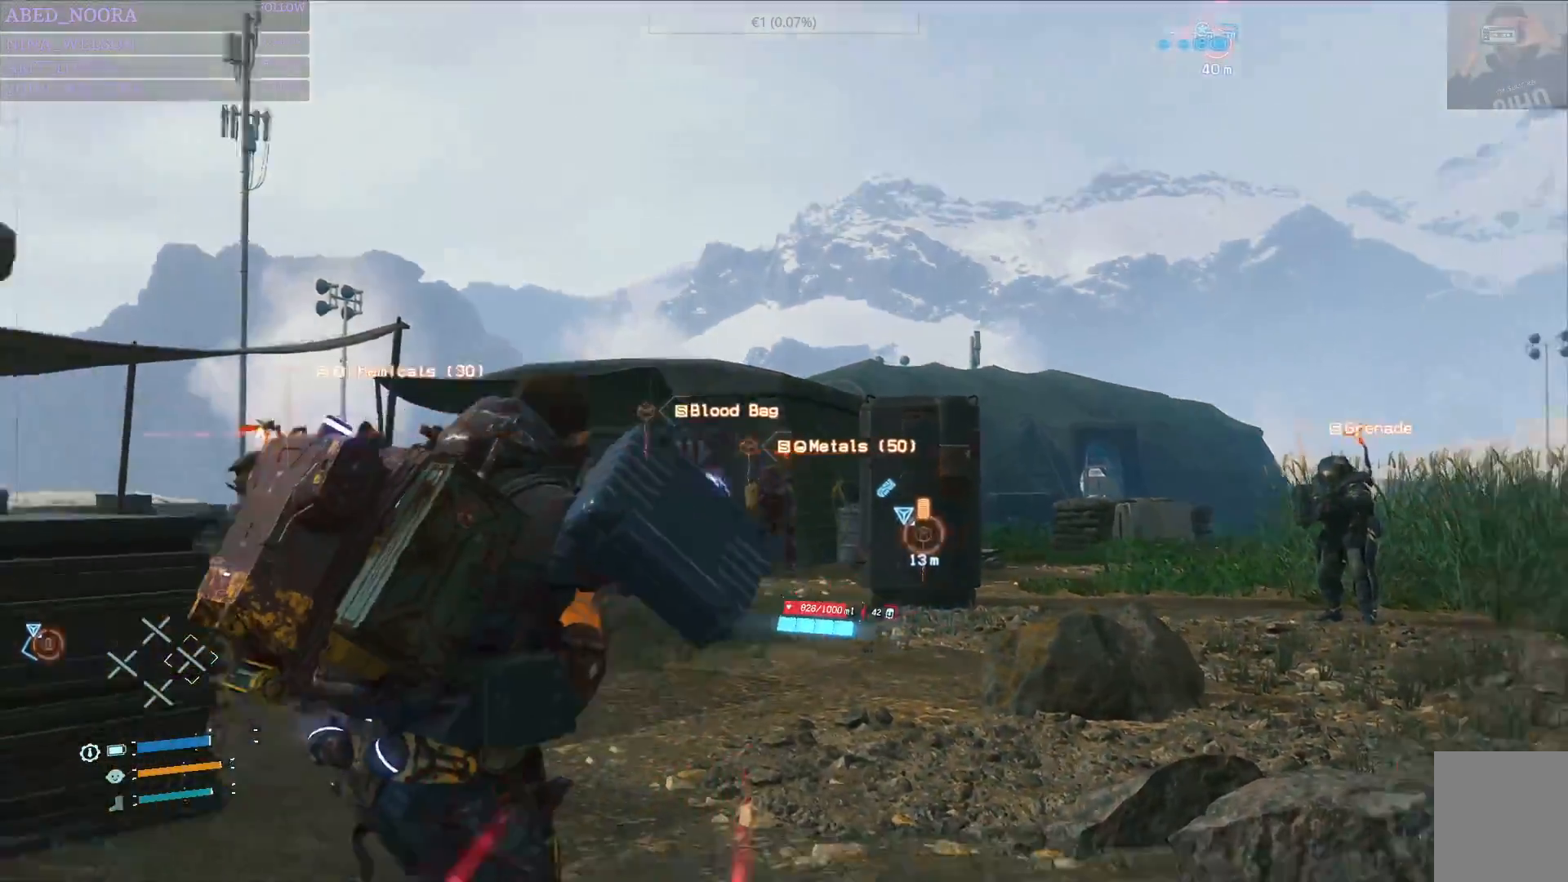
{"buttons": [], "left_stick": "left", "right_stick": "center", "events": [[50, "right_stick", "down-left"], [350, "L3", "down"], [350, "right_stick", "center"], [500, "L3", "up"]]}
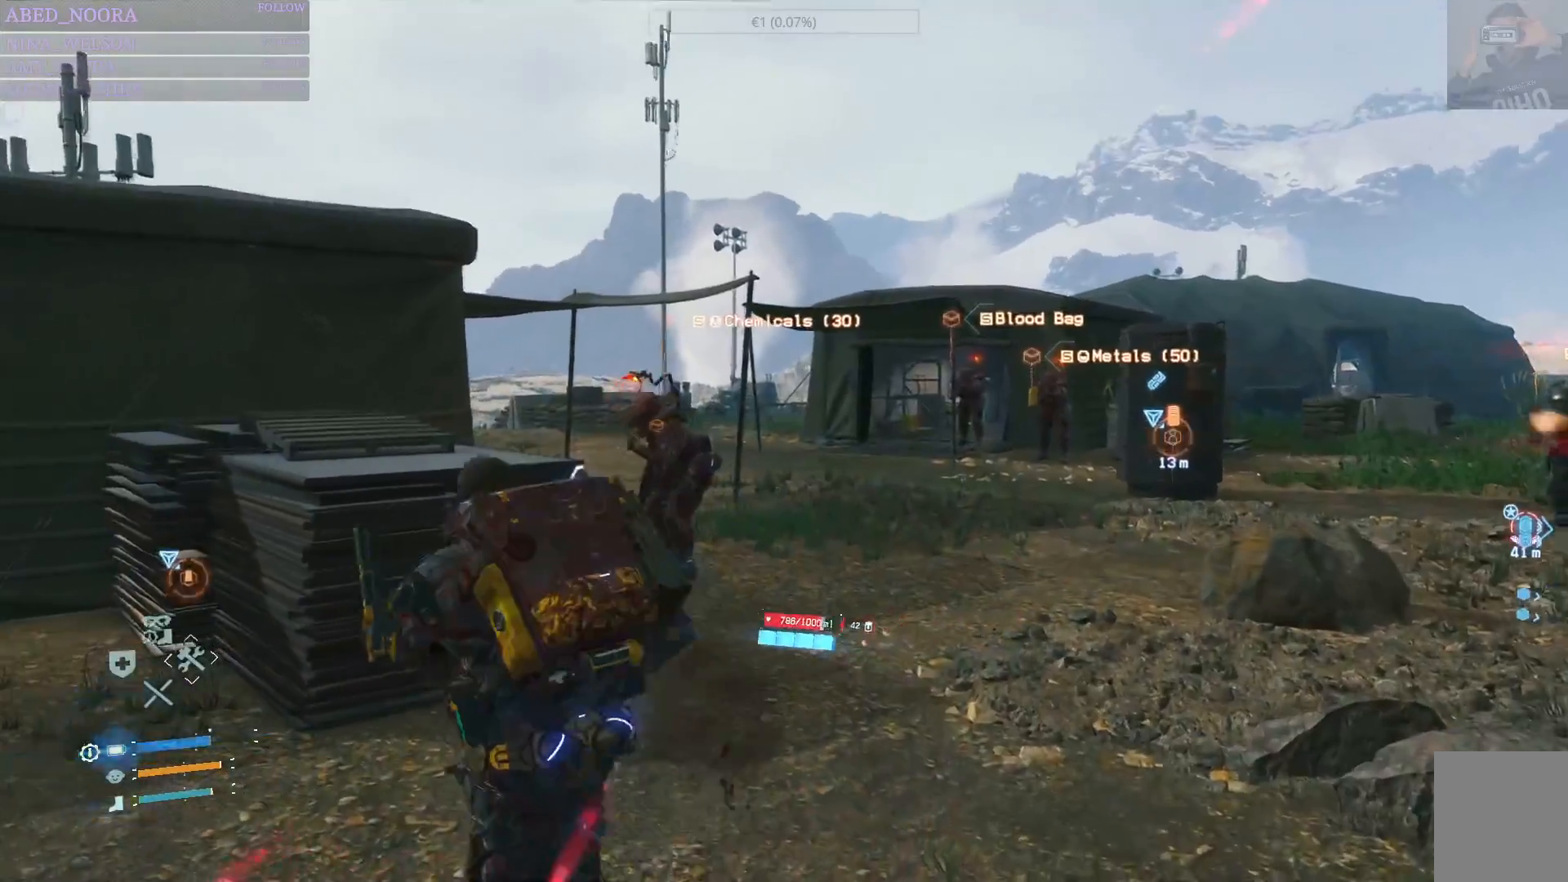
{"buttons": [], "left_stick": "left", "right_stick": "left", "events": [[350, "right_stick", "left"]]}
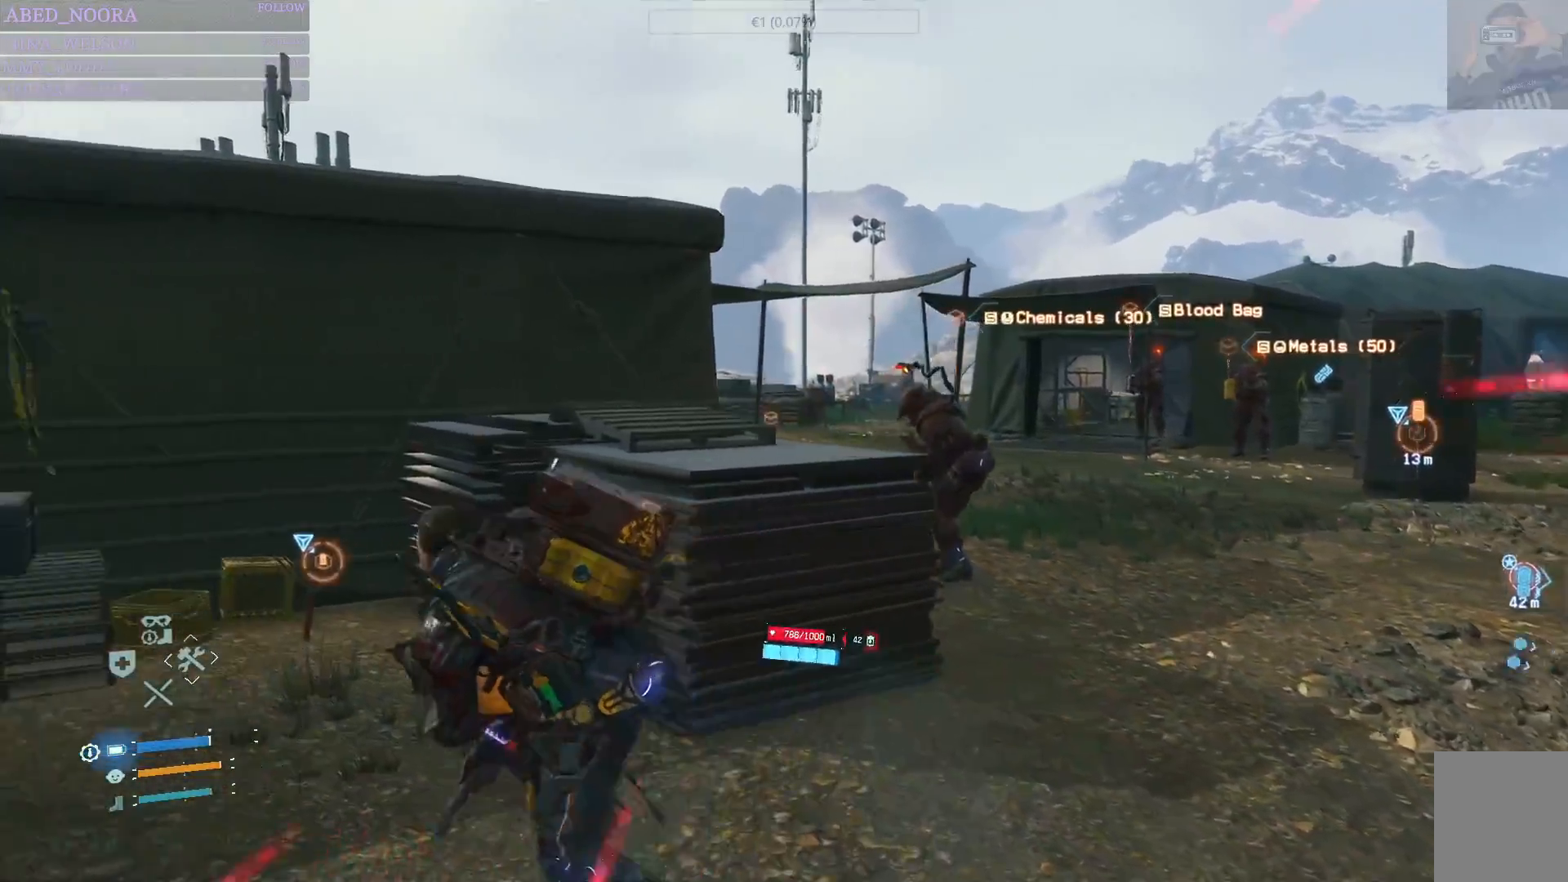
{"buttons": [], "left_stick": "center", "right_stick": "right", "events": [[100, "right_stick", "center"], [167, "right_stick", "right"], [500, "left_stick", "center"]]}
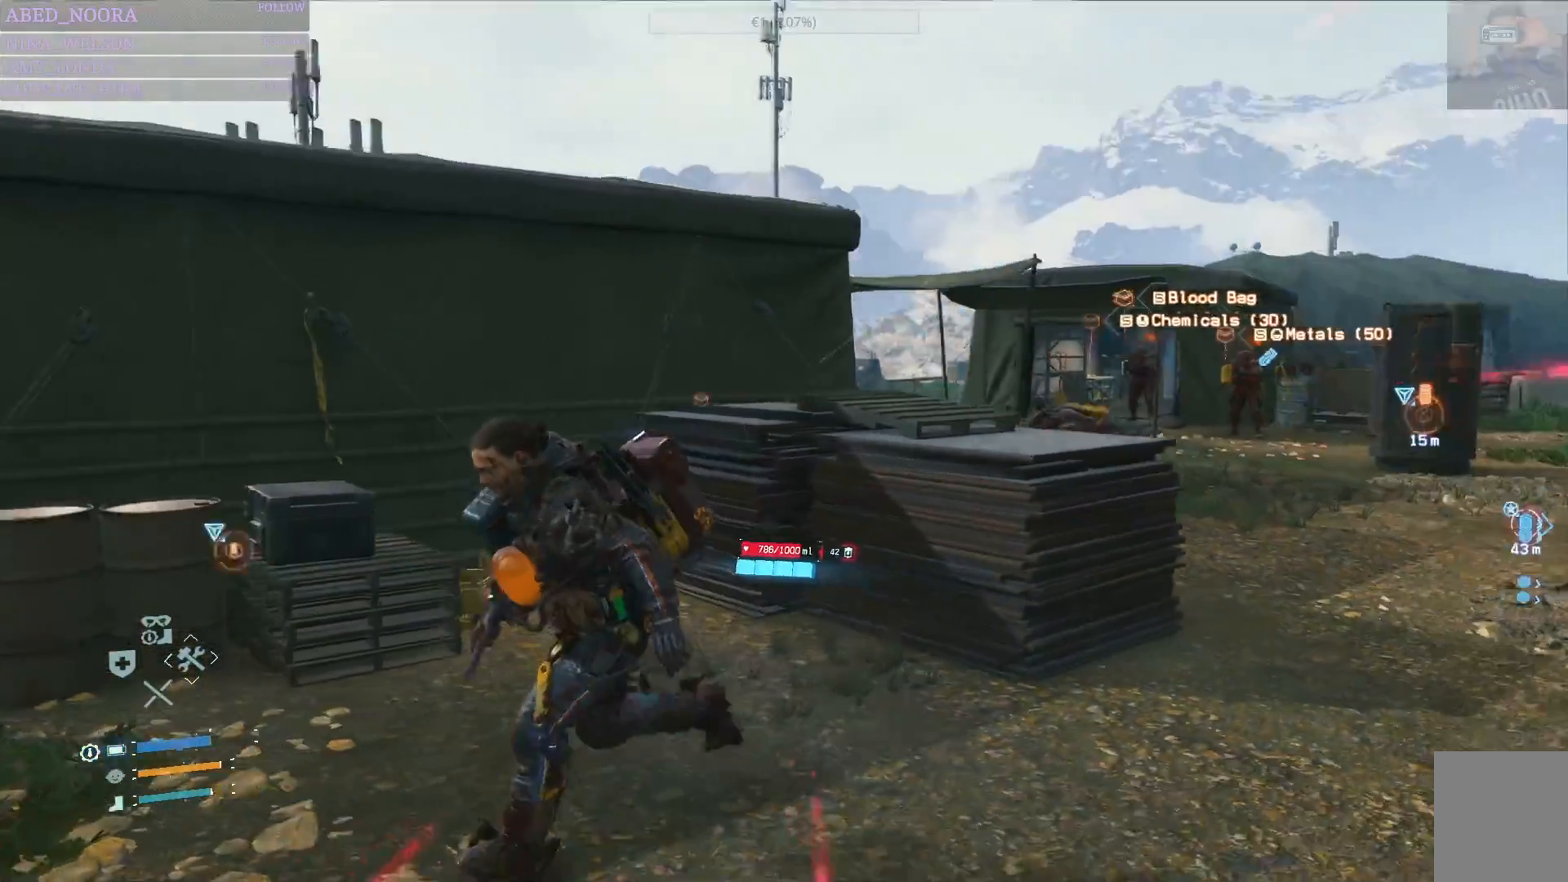
{"buttons": [], "left_stick": "left", "right_stick": "right", "events": [[17, "right_stick", "center"], [167, "CIRCLE", "down"], [267, "CIRCLE", "up"], [350, "left_stick", "left"], [433, "right_stick", "right"]]}
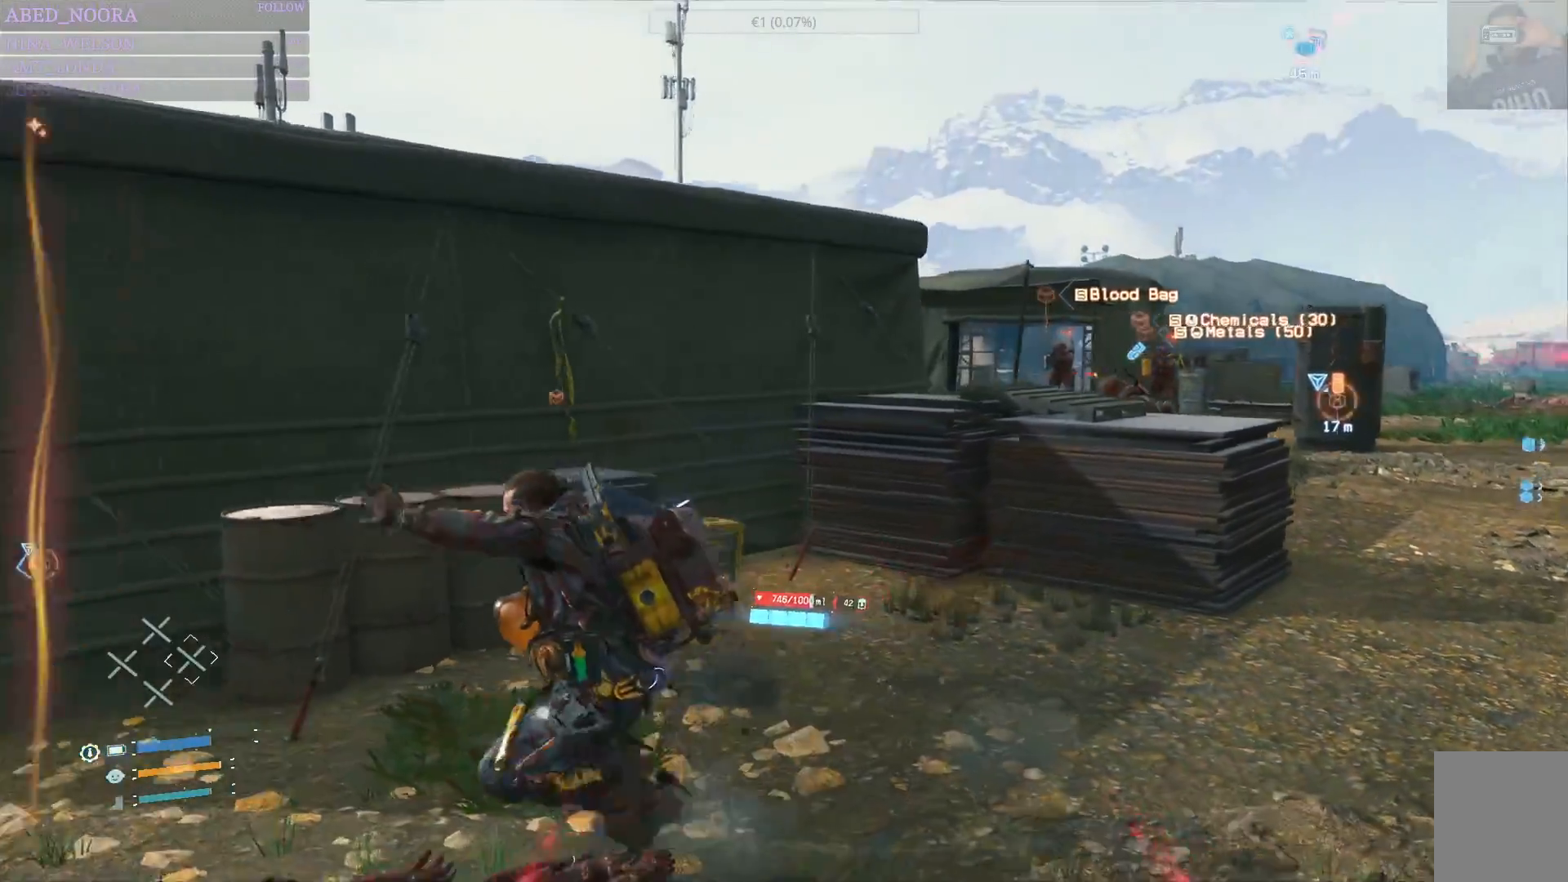
{"buttons": [], "left_stick": "down-left", "right_stick": "center", "events": [[333, "right_stick", "center"], [467, "left_stick", "down-left"]]}
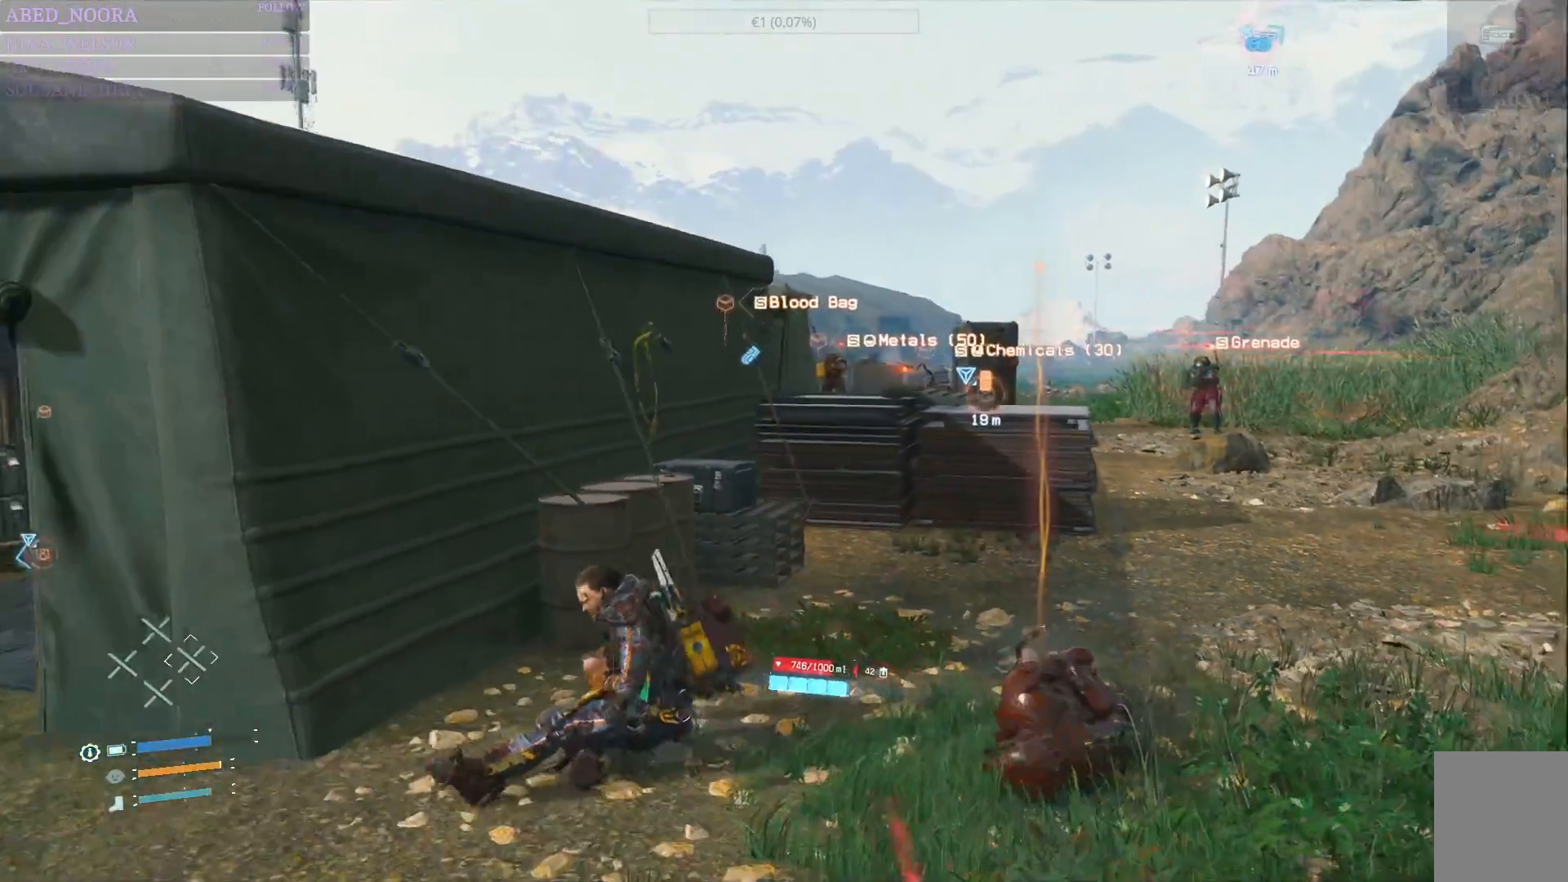
{"buttons": [], "left_stick": "down-left", "right_stick": "center", "events": []}
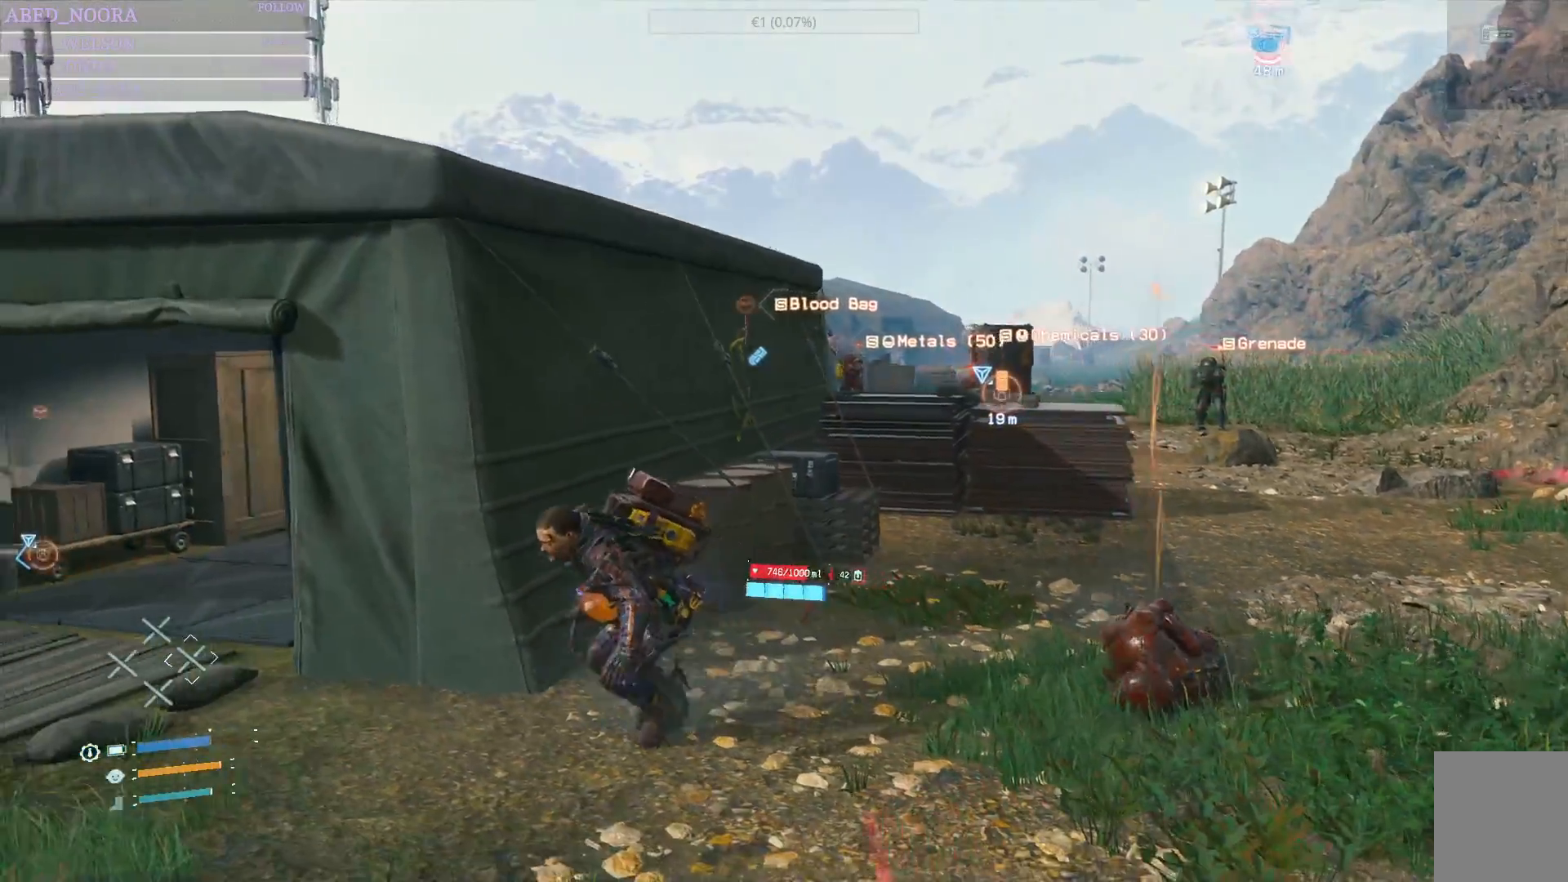
{"buttons": [], "left_stick": "right", "right_stick": "center", "events": [[17, "left_stick", "left"], [17, "right_stick", "right"], [383, "right_stick", "center"], [433, "left_stick", "right"]]}
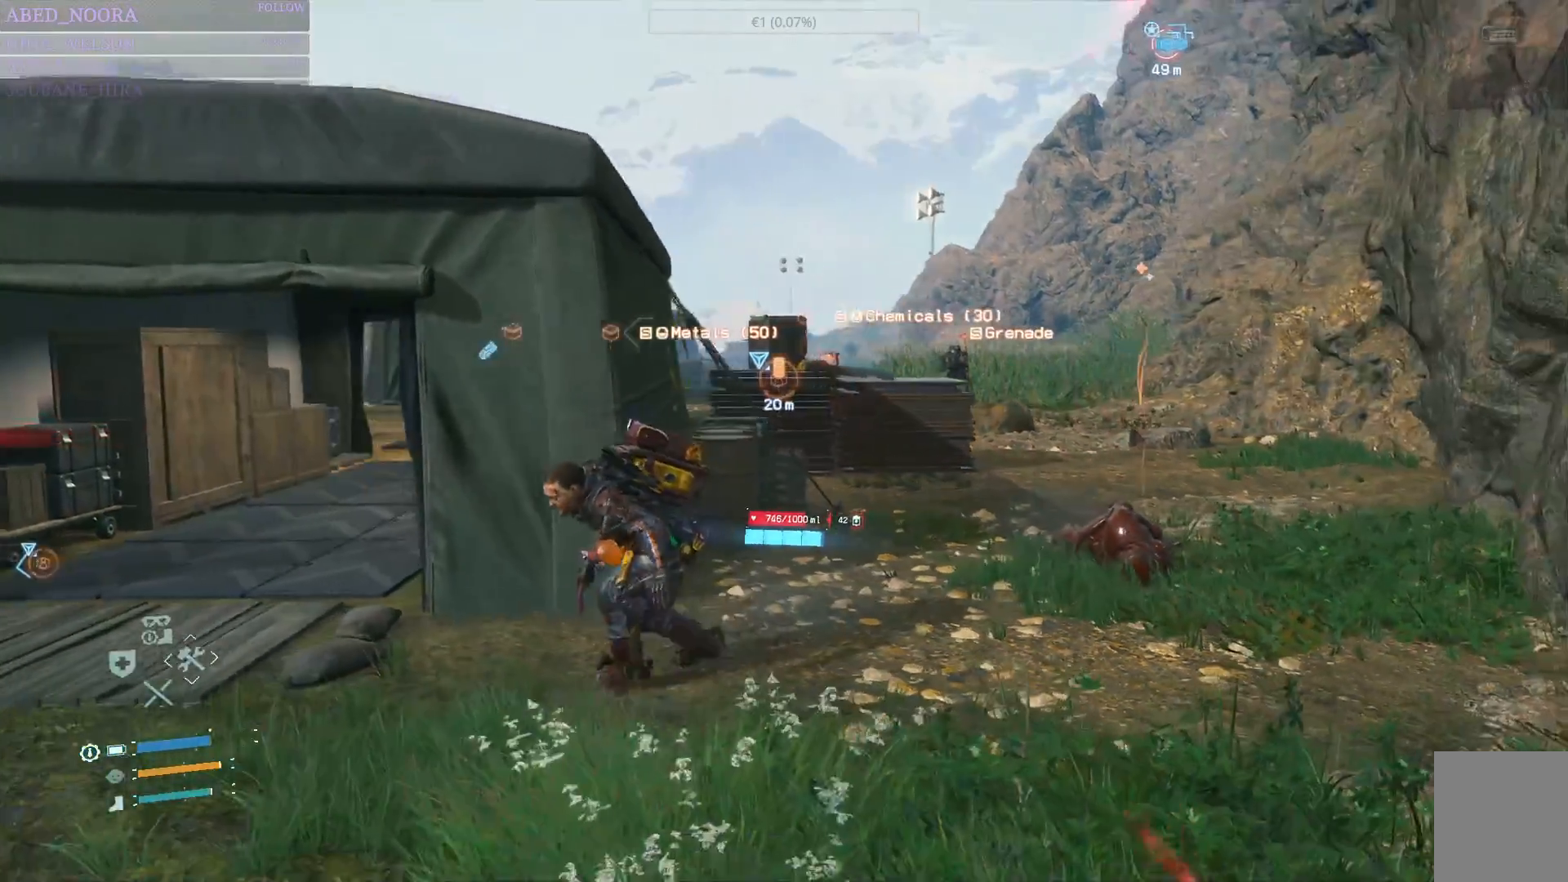
{"buttons": [], "left_stick": "up-right", "right_stick": "center", "events": [[167, "left_stick", "up"], [450, "left_stick", "up-right"]]}
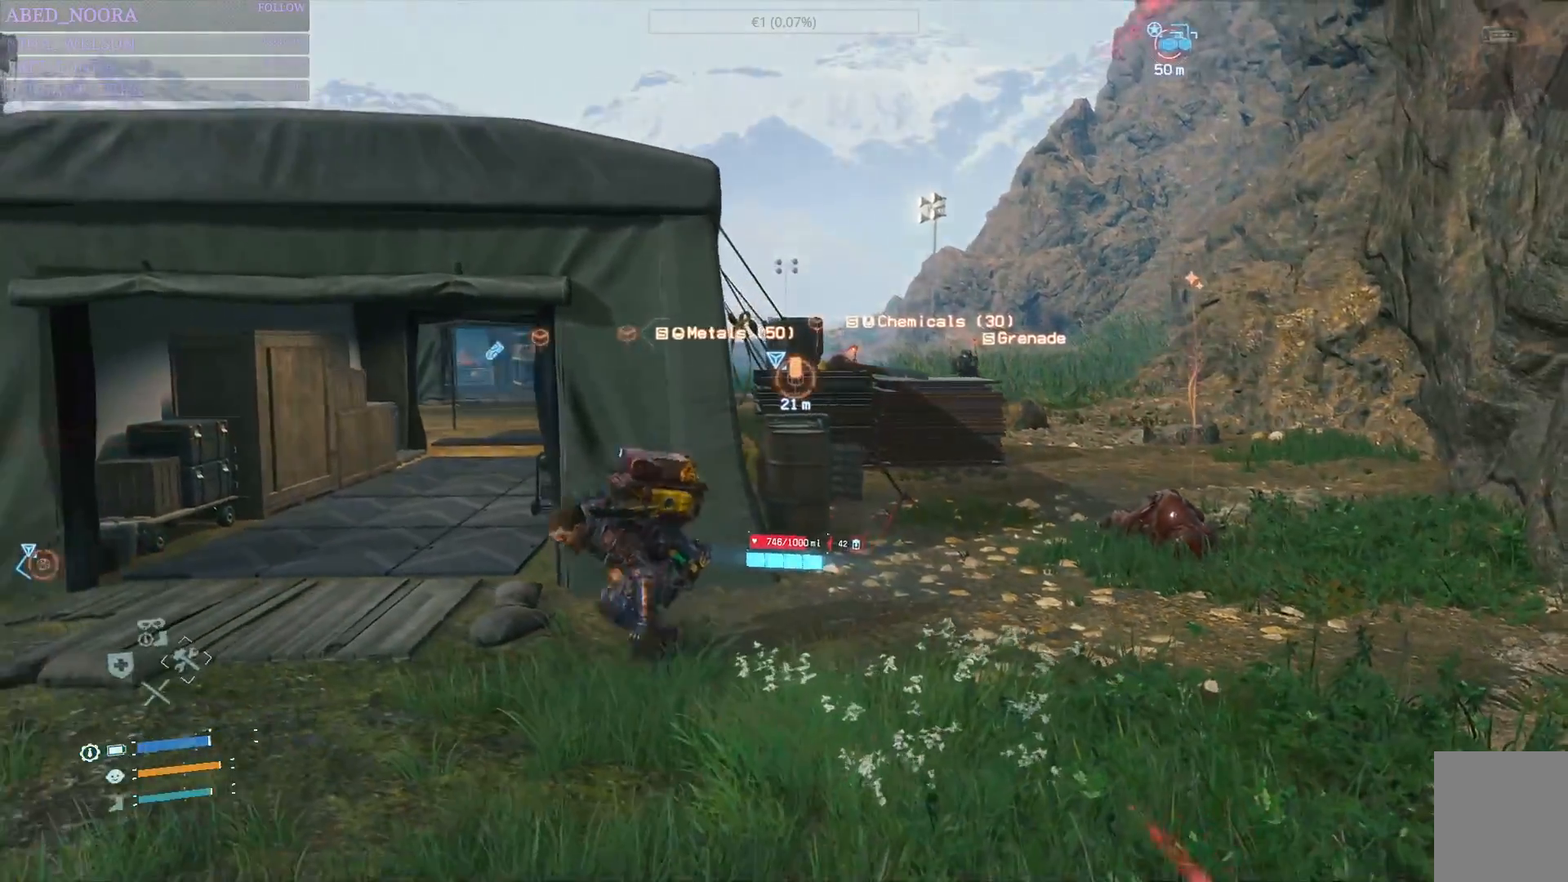
{"buttons": [], "left_stick": "up-right", "right_stick": "center", "events": [[250, "CIRCLE", "down"], [317, "CIRCLE", "up"]]}
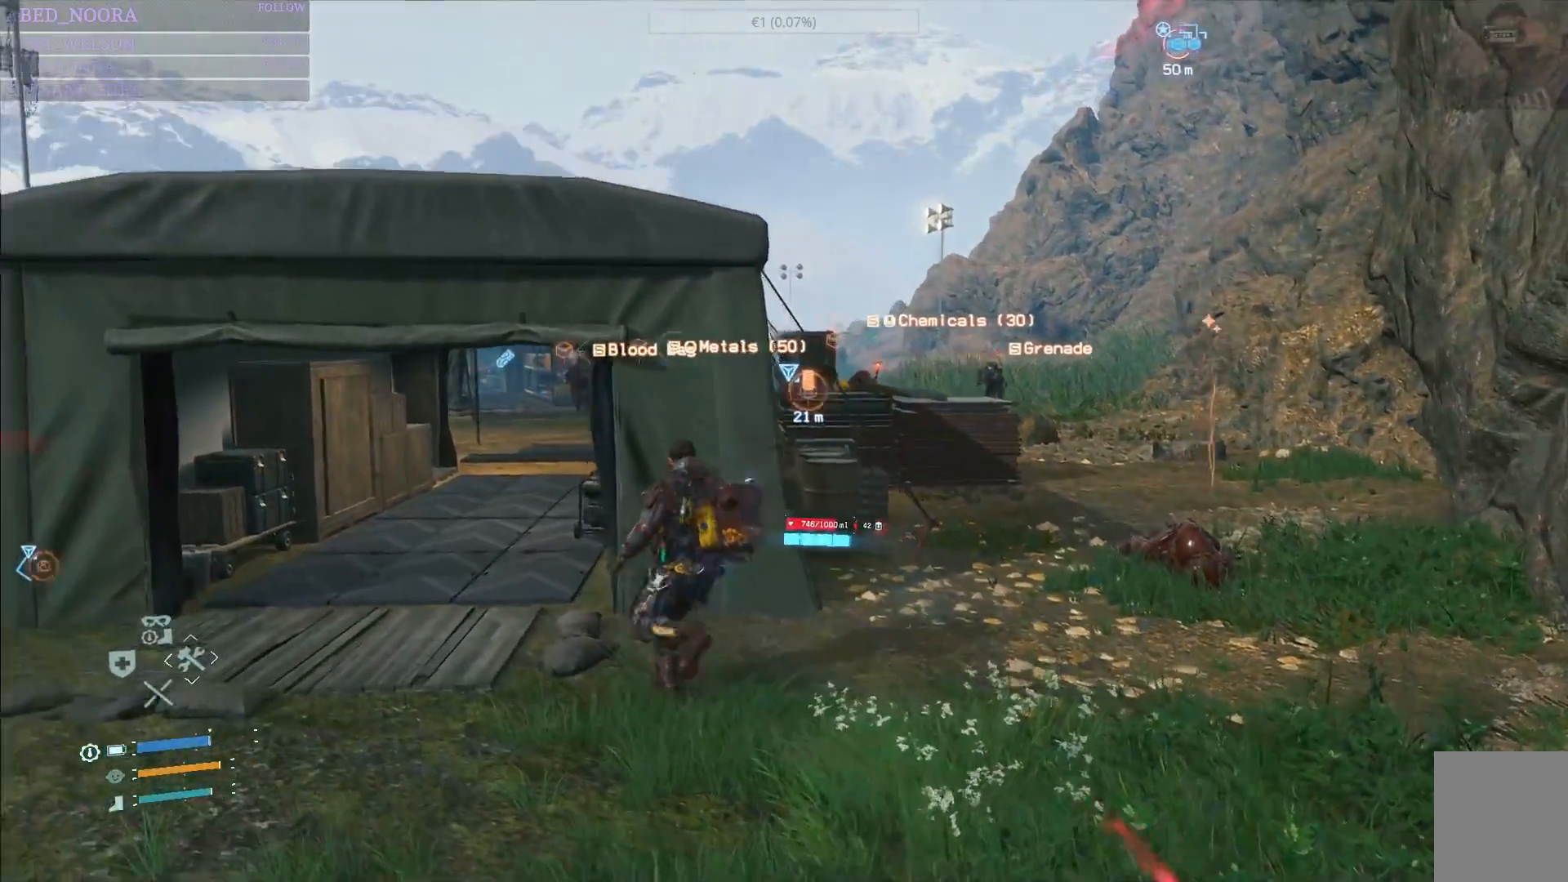
{"buttons": [], "left_stick": "up-right", "right_stick": "center", "events": [[83, "right_stick", "down-right"], [317, "right_stick", "center"]]}
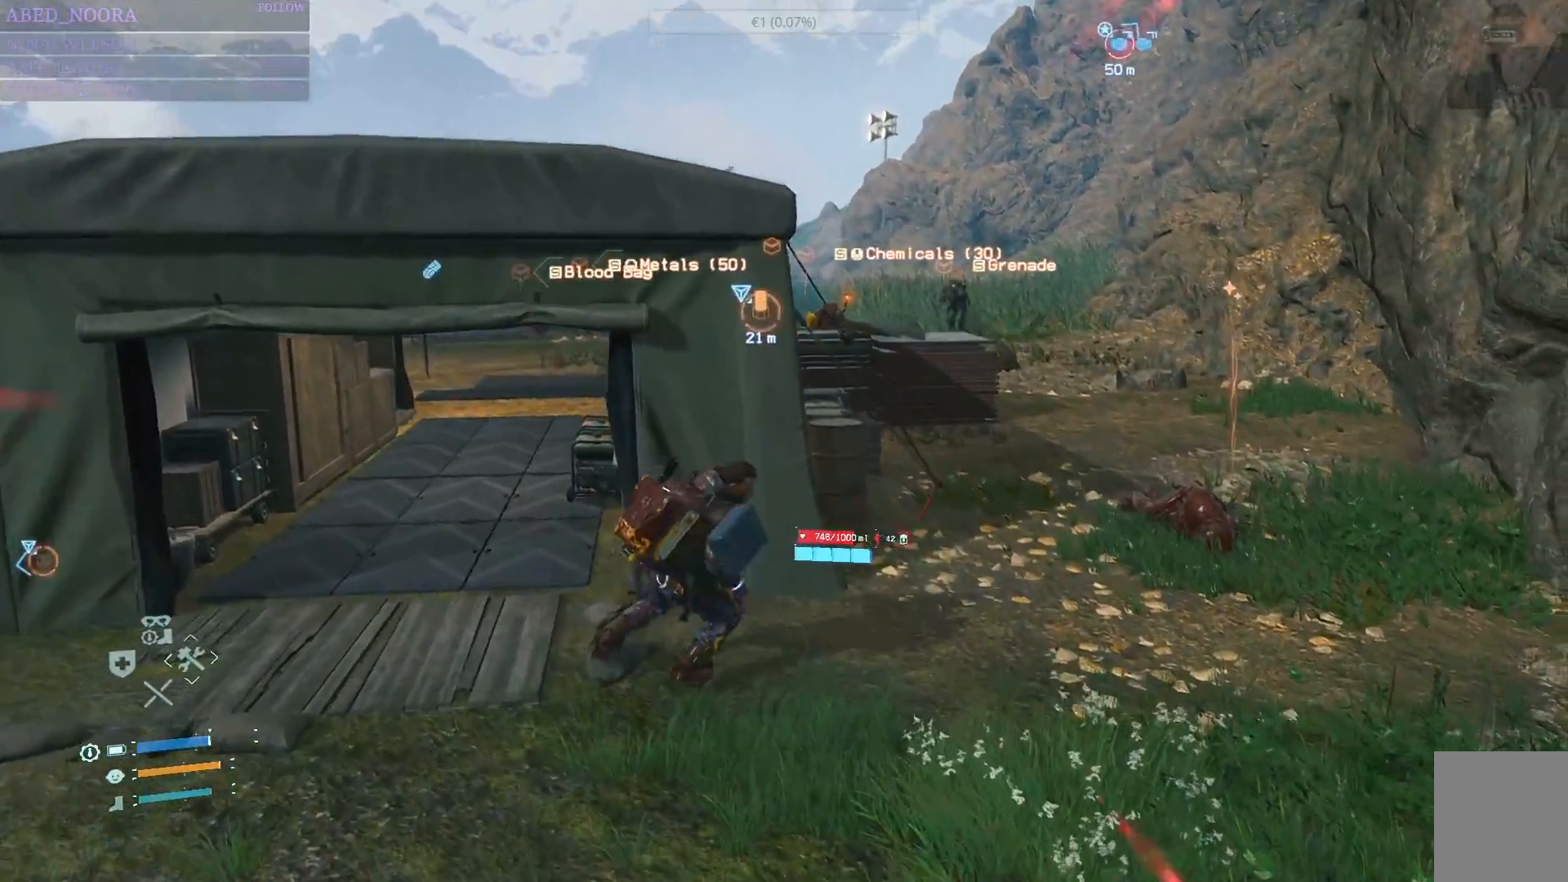
{"buttons": ["CIRCLE"], "left_stick": "left", "right_stick": "center", "events": [[100, "left_stick", "left"], [467, "CIRCLE", "down"]]}
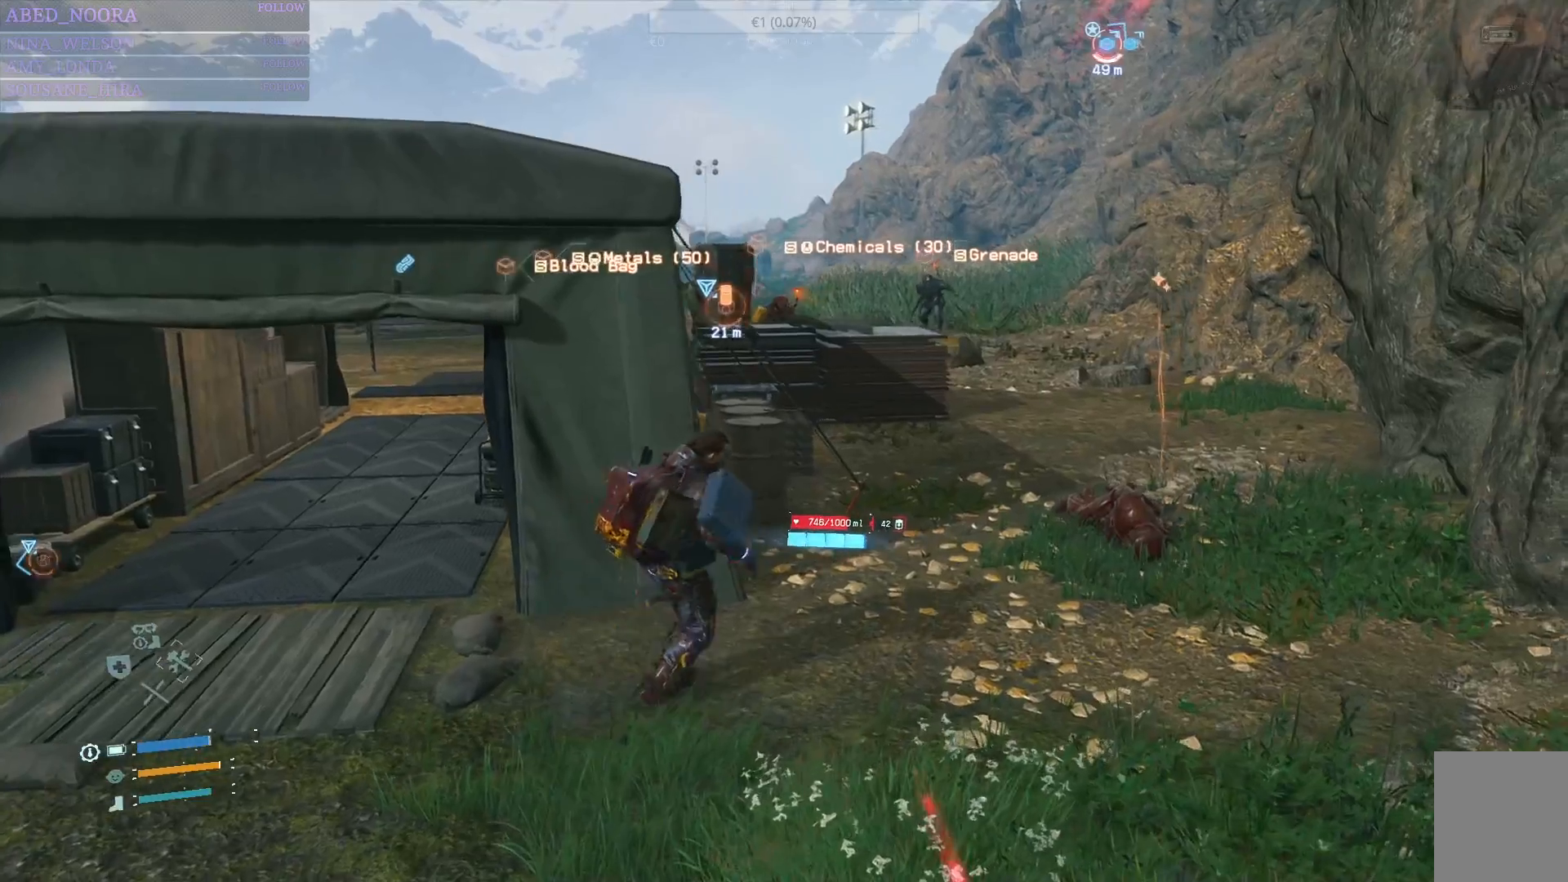
{"buttons": [], "left_stick": "left", "right_stick": "center", "events": [[67, "CIRCLE", "up"]]}
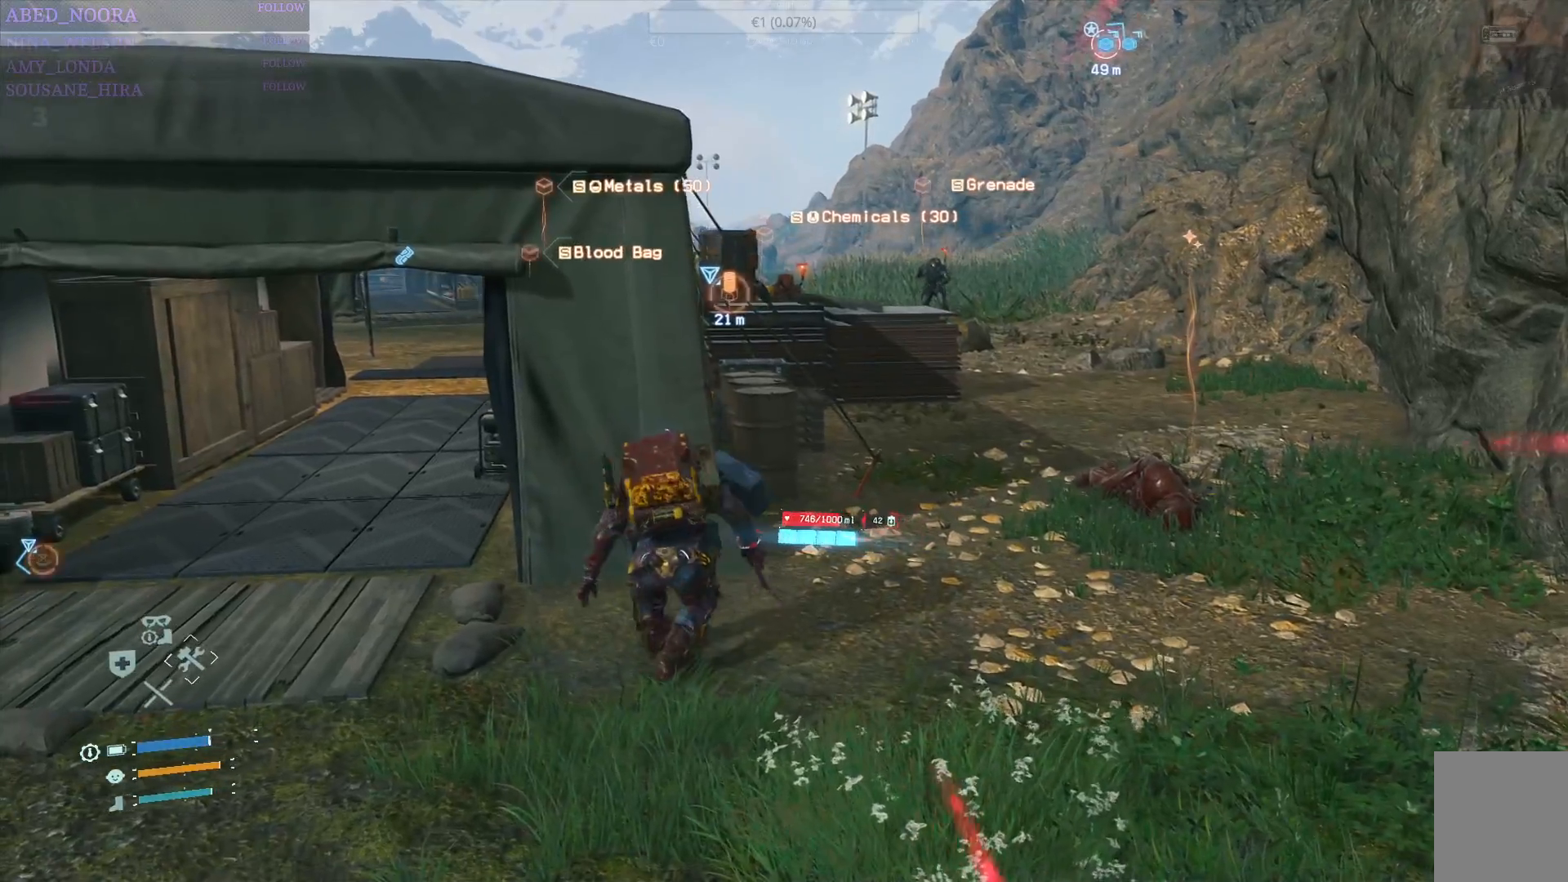
{"buttons": ["DPAD_RIGHT"], "left_stick": "center", "right_stick": "center", "events": [[83, "left_stick", "center"], [150, "DPAD_RIGHT", "down"], [183, "DPAD_UP", "down"], [300, "DPAD_UP", "up"]]}
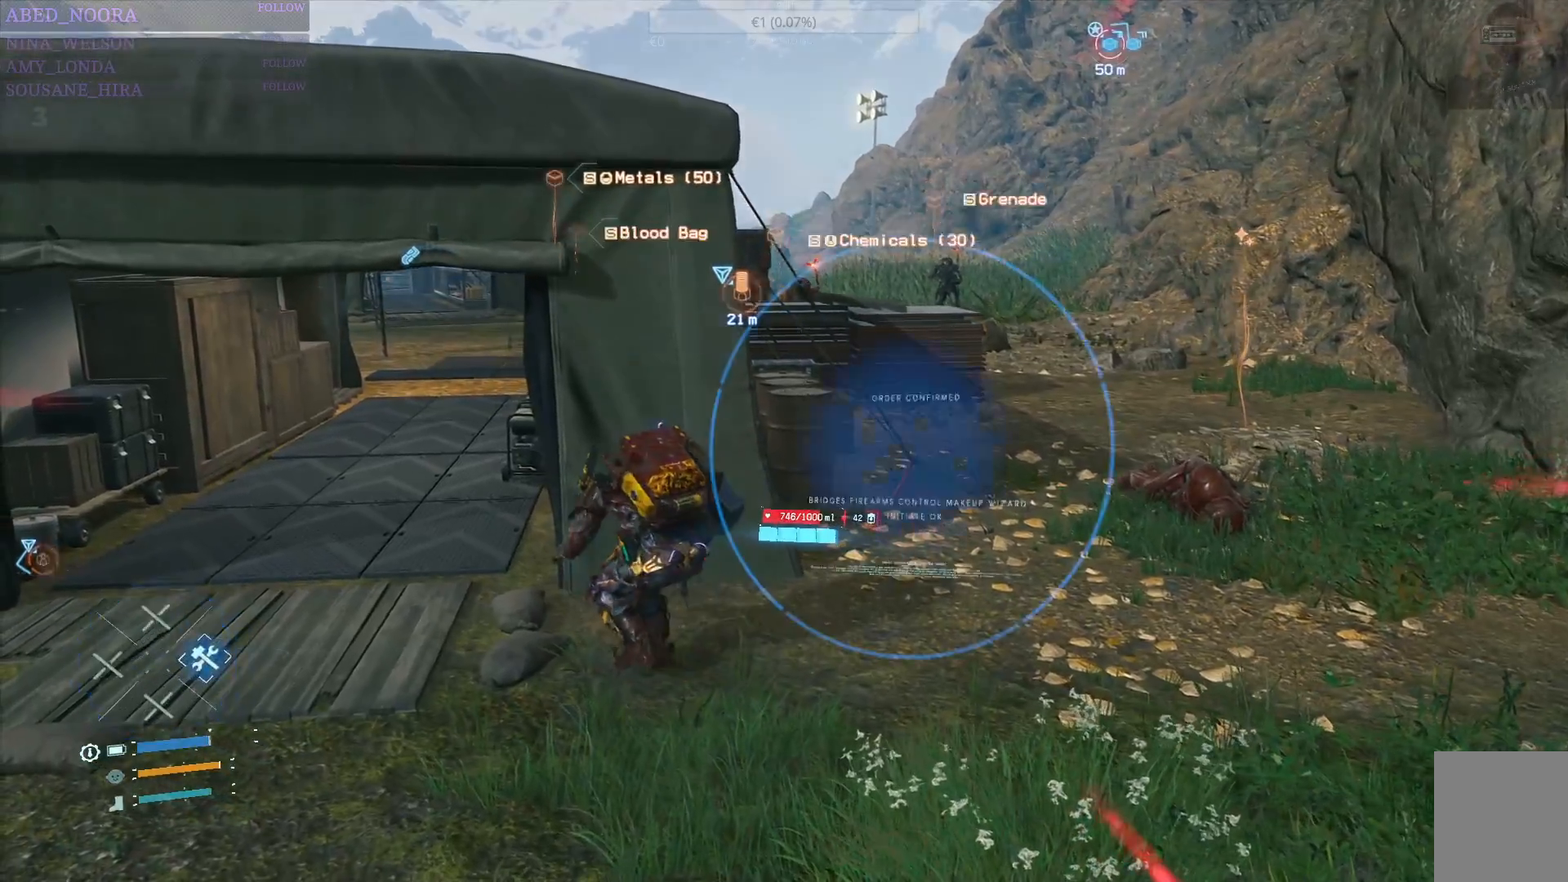
{"buttons": ["DPAD_RIGHT"], "left_stick": "center", "right_stick": "center", "events": []}
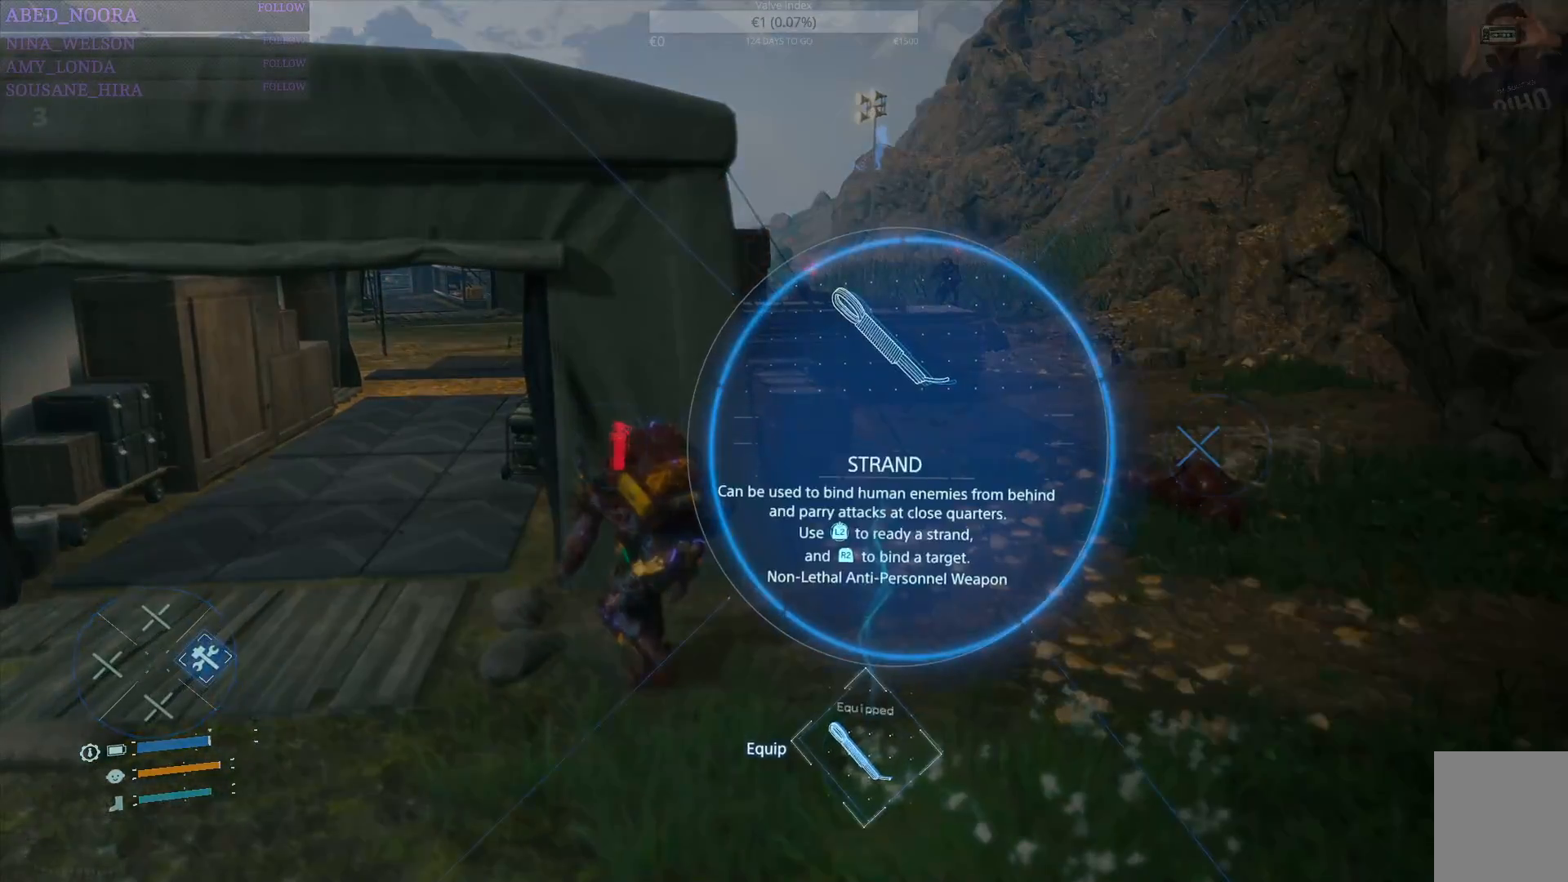
{"buttons": ["DPAD_RIGHT"], "left_stick": "center", "right_stick": "center", "events": [[33, "right_stick", "left"], [217, "right_stick", "center"]]}
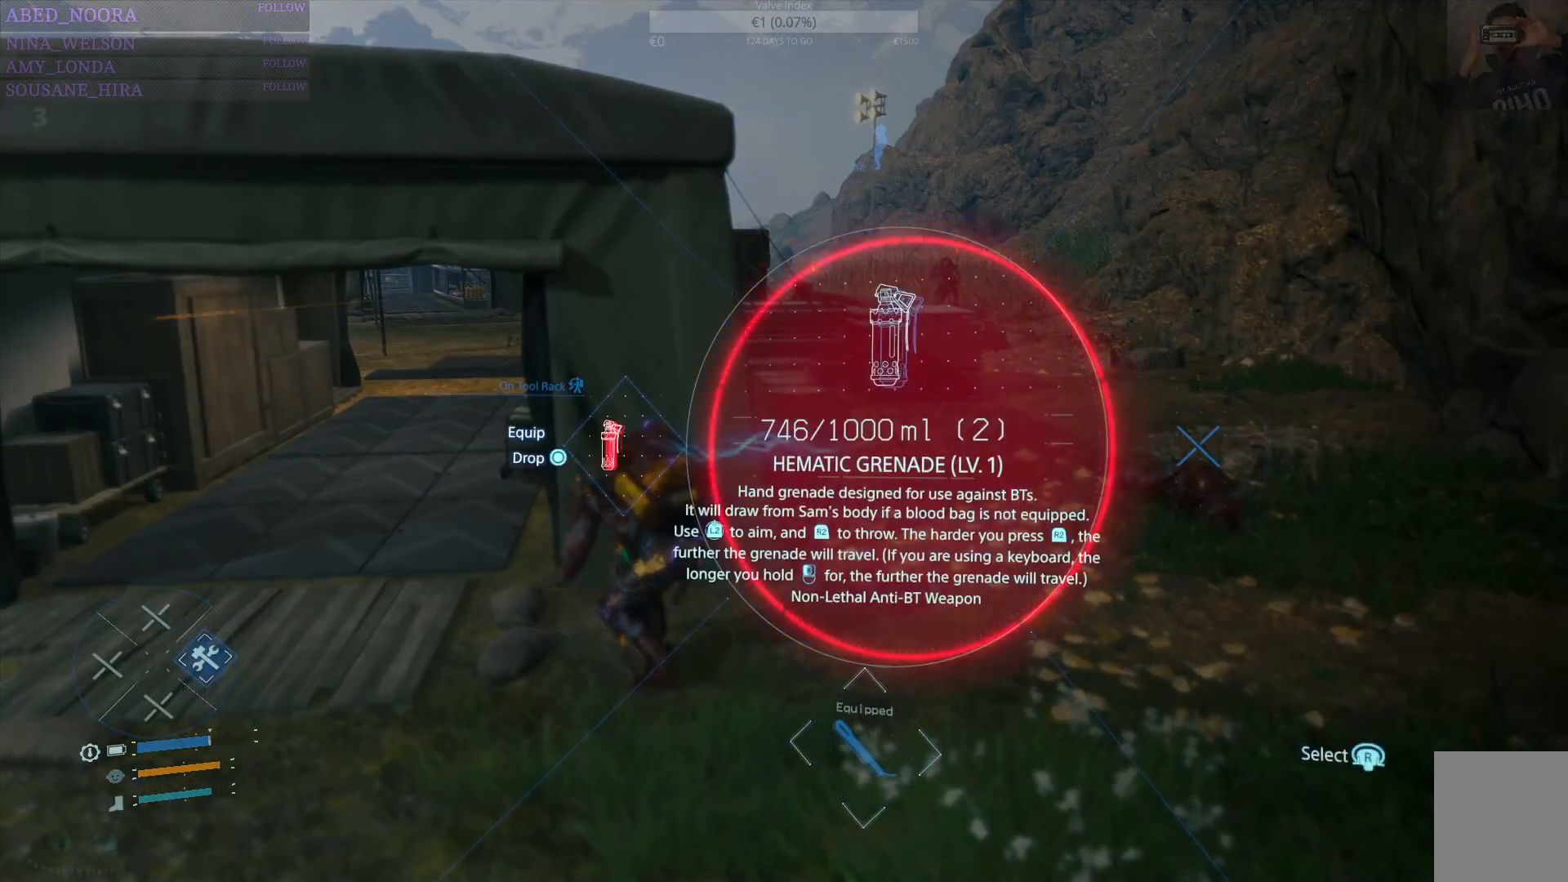
{"buttons": ["L2"], "left_stick": "down-right", "right_stick": "up", "events": [[33, "DPAD_RIGHT", "up"], [300, "L2", "down"], [433, "left_stick", "down-right"], [433, "right_stick", "up"]]}
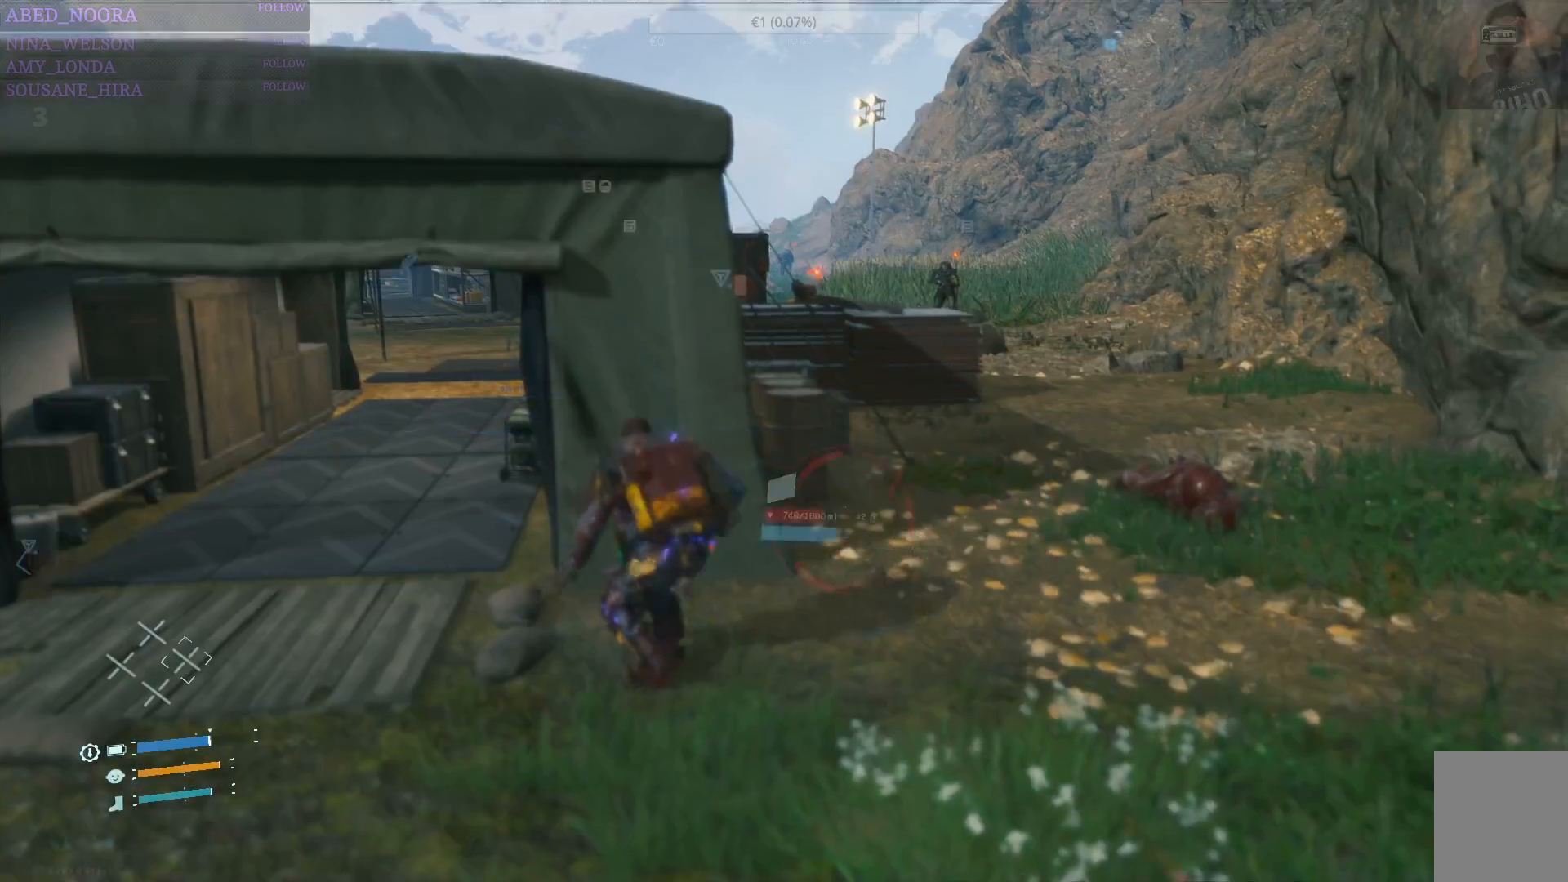
{"buttons": ["L2"], "left_stick": "down-right", "right_stick": "center", "events": [[100, "right_stick", "center"], [250, "CIRCLE", "down"], [333, "CIRCLE", "up"]]}
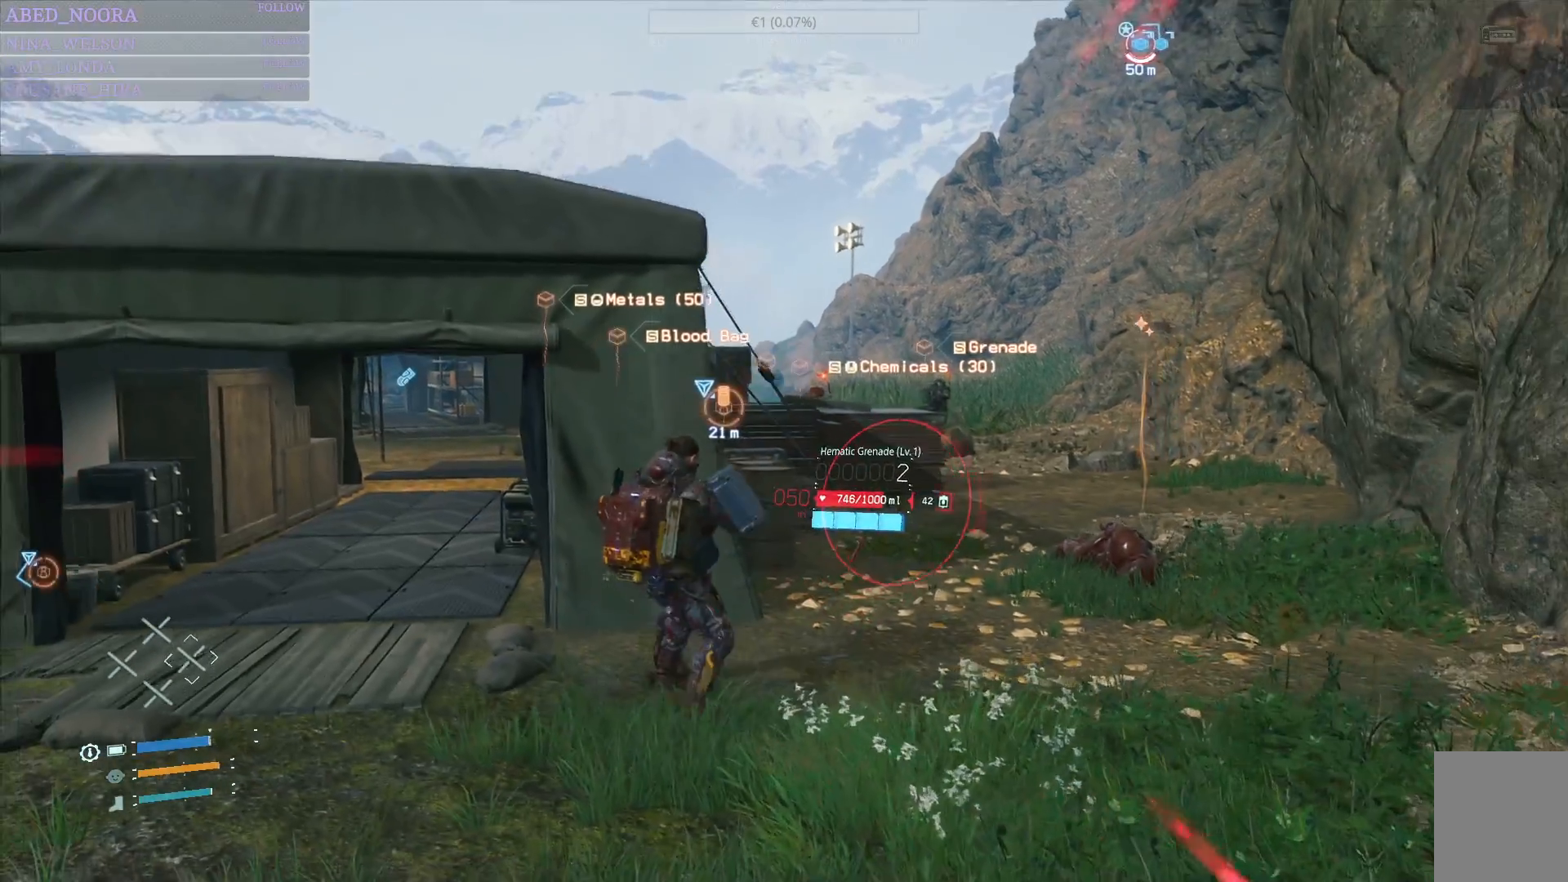
{"buttons": ["L2"], "left_stick": "right", "right_stick": "center", "events": [[33, "right_stick", "up-right"], [233, "right_stick", "center"], [433, "left_stick", "right"]]}
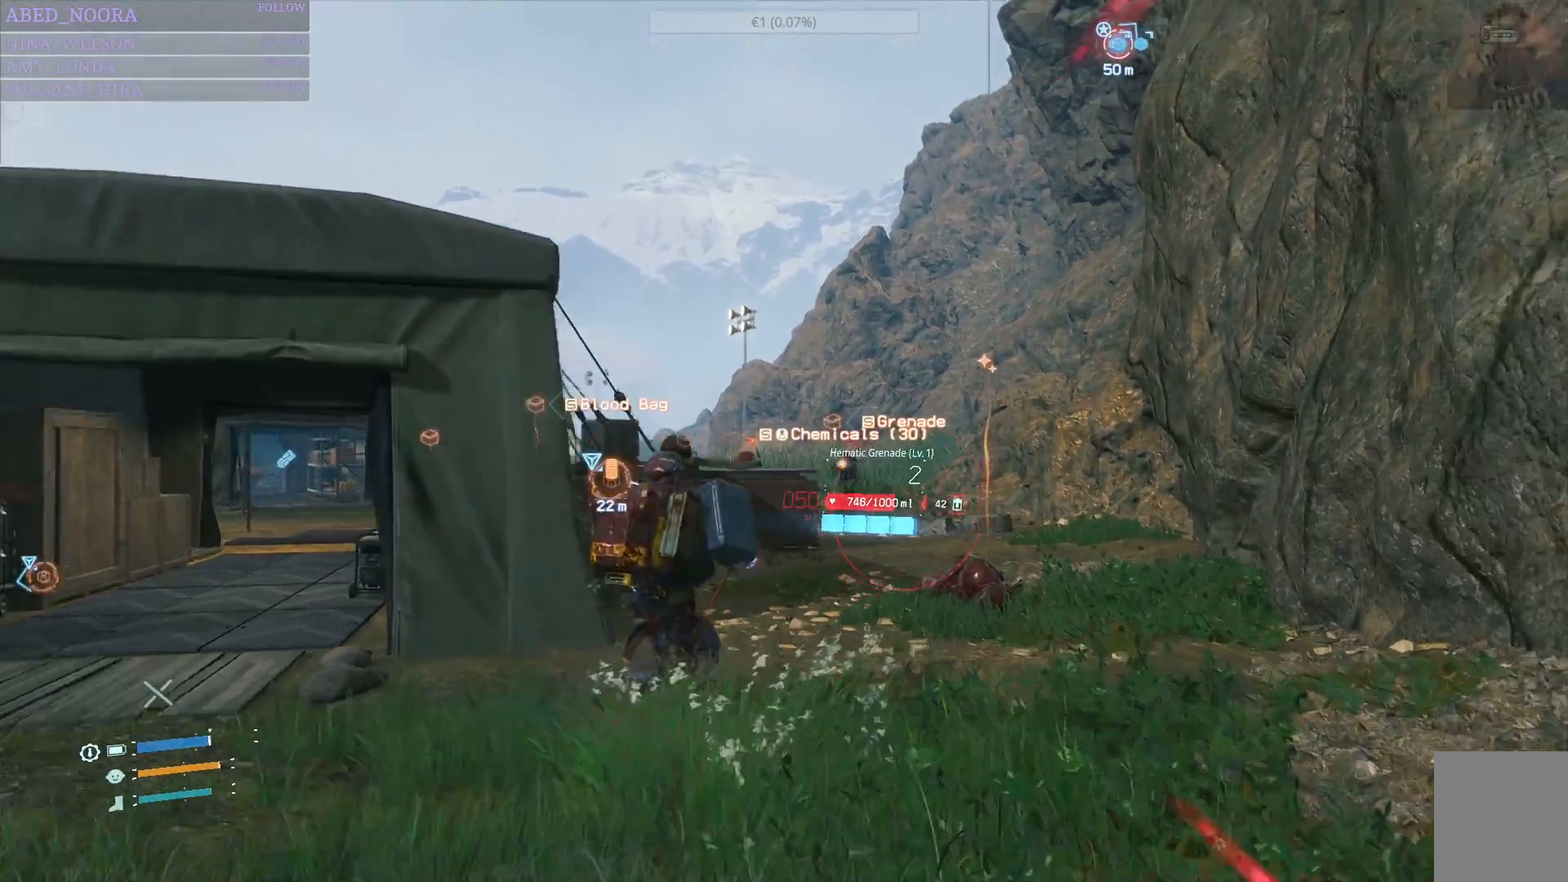
{"buttons": ["L2", "R2"], "left_stick": "right", "right_stick": "up-left", "events": [[33, "right_stick", "up-right"], [217, "right_stick", "center"], [467, "right_stick", "up-left"], [500, "R2", "down"]]}